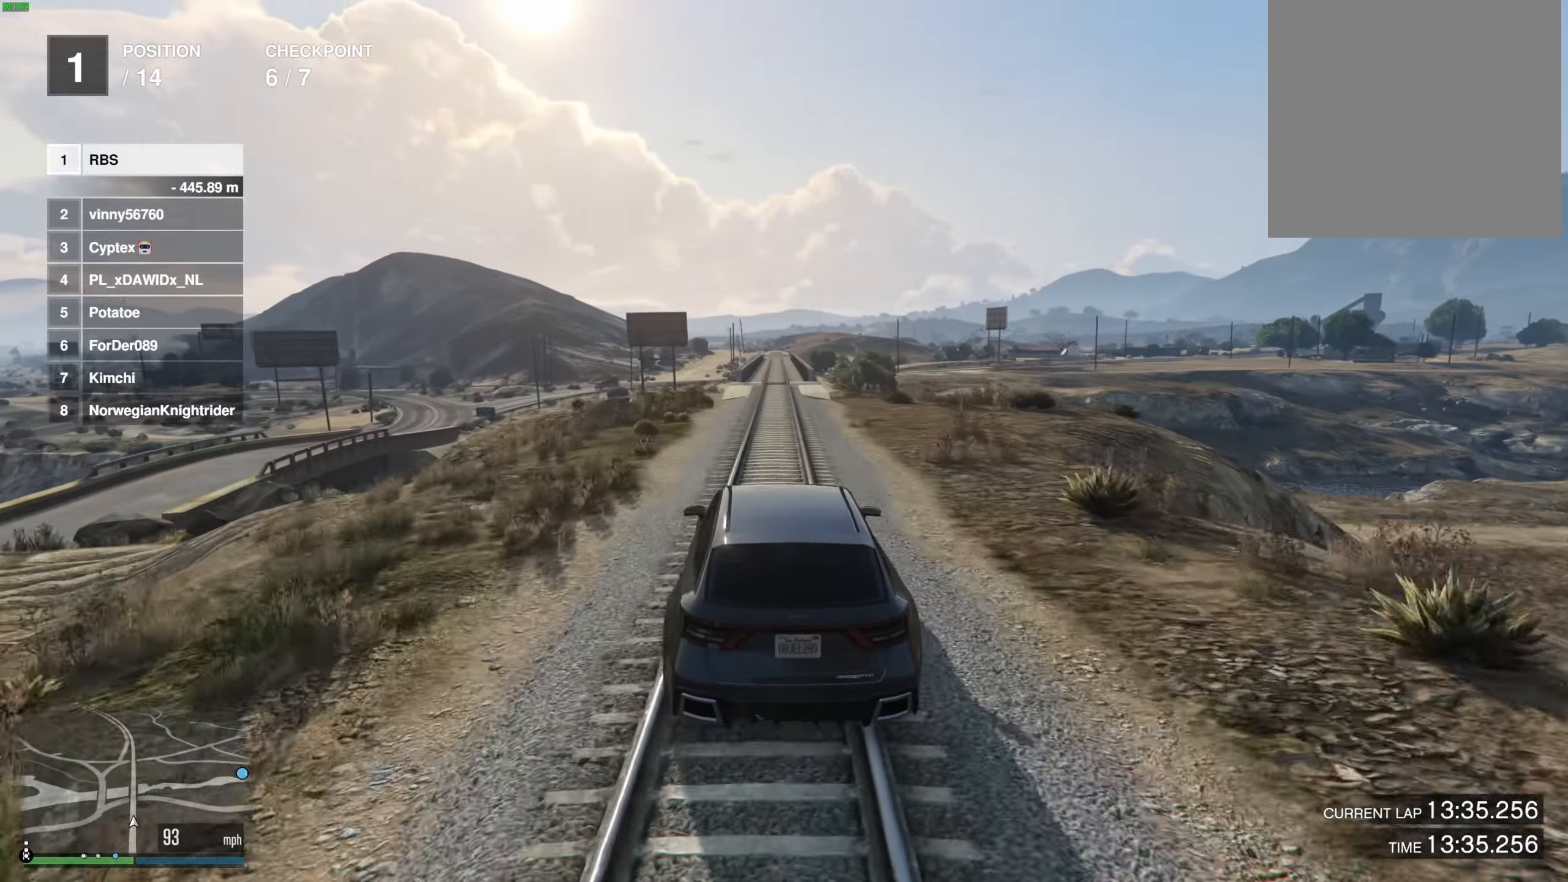
Gameplay with a controller (Xbox layout); each line is a JSON object with the inputs held at the frame after it. "events" lists button and stick changes between this image and that frame as [ms after this image, input, new state], when the widget could be followed in between. Not read: A R2.
{"buttons": [], "left_stick": "center", "right_stick": "center", "events": [[17, "left_stick", "right"], [83, "left_stick", "center"]]}
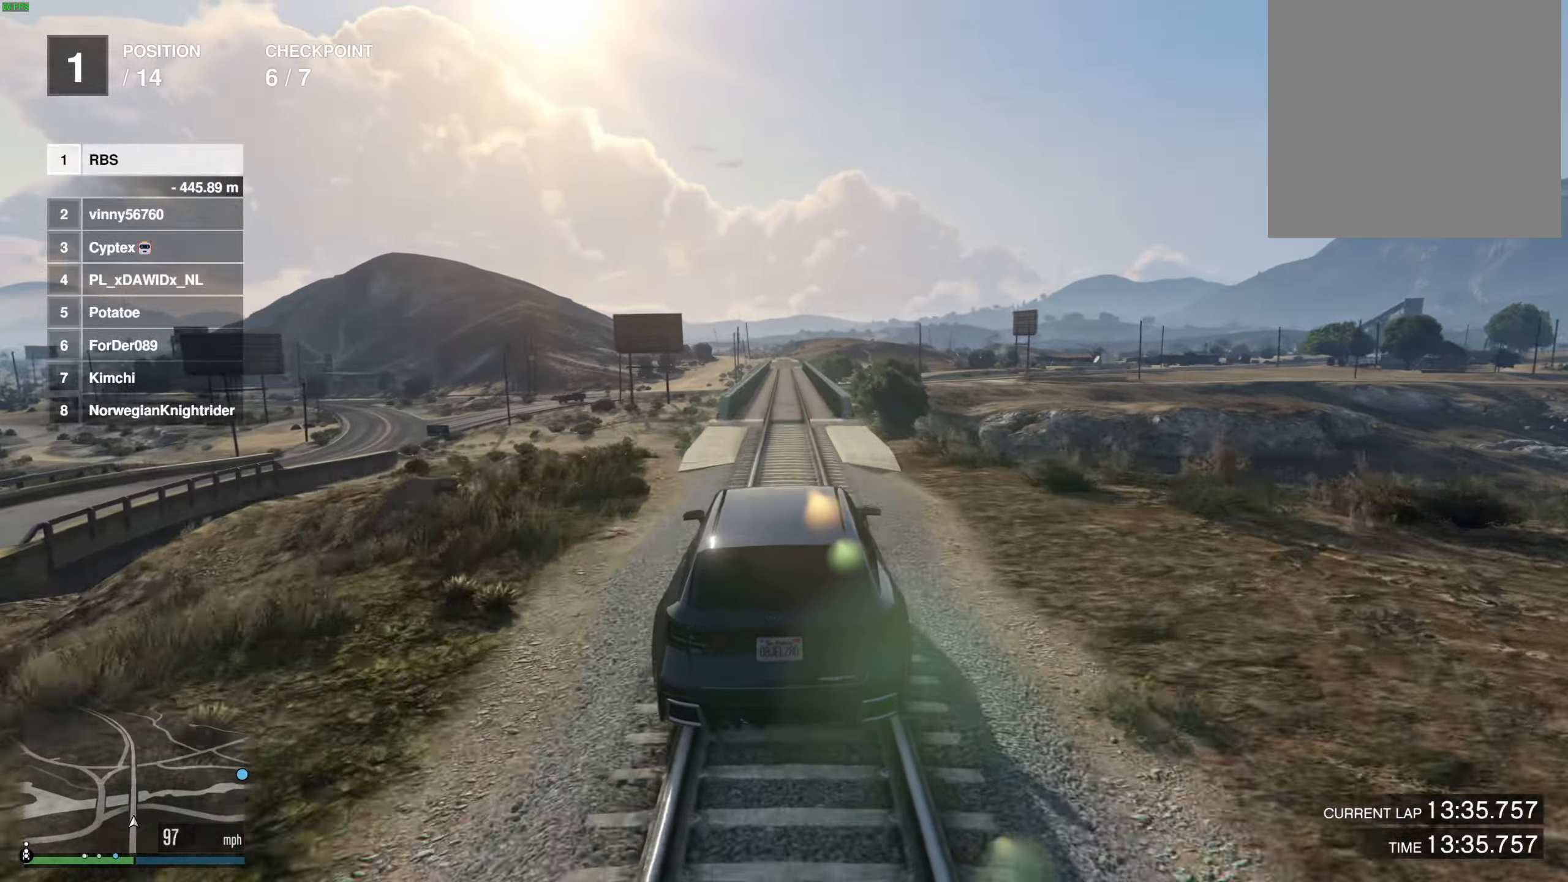
{"buttons": [], "left_stick": "center", "right_stick": "center", "events": []}
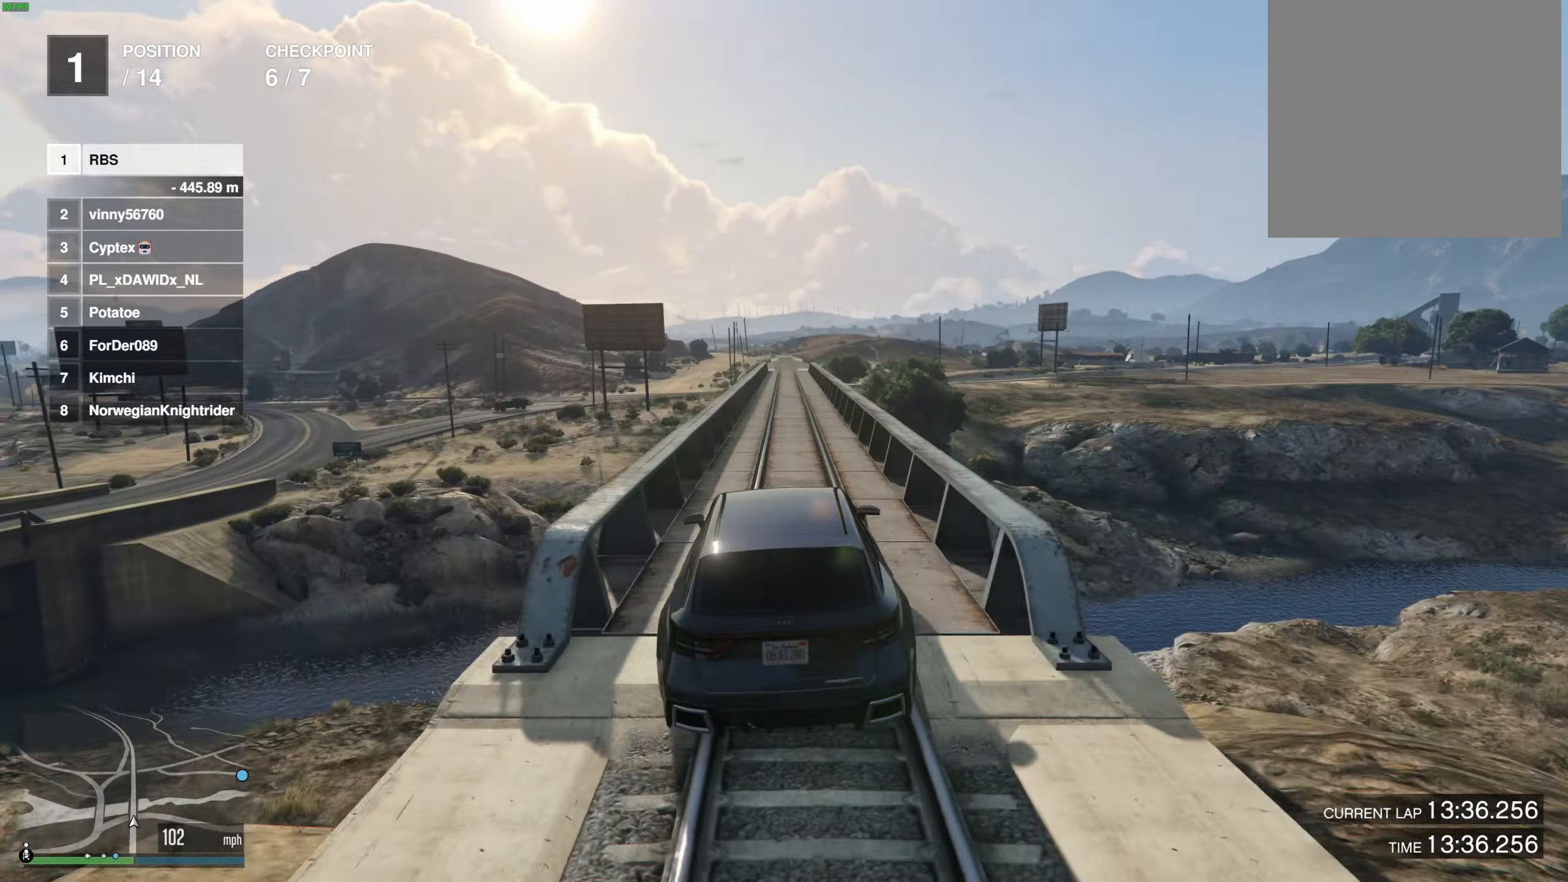
{"buttons": [], "left_stick": "center", "right_stick": "center", "events": [[167, "left_stick", "right"], [233, "left_stick", "center"]]}
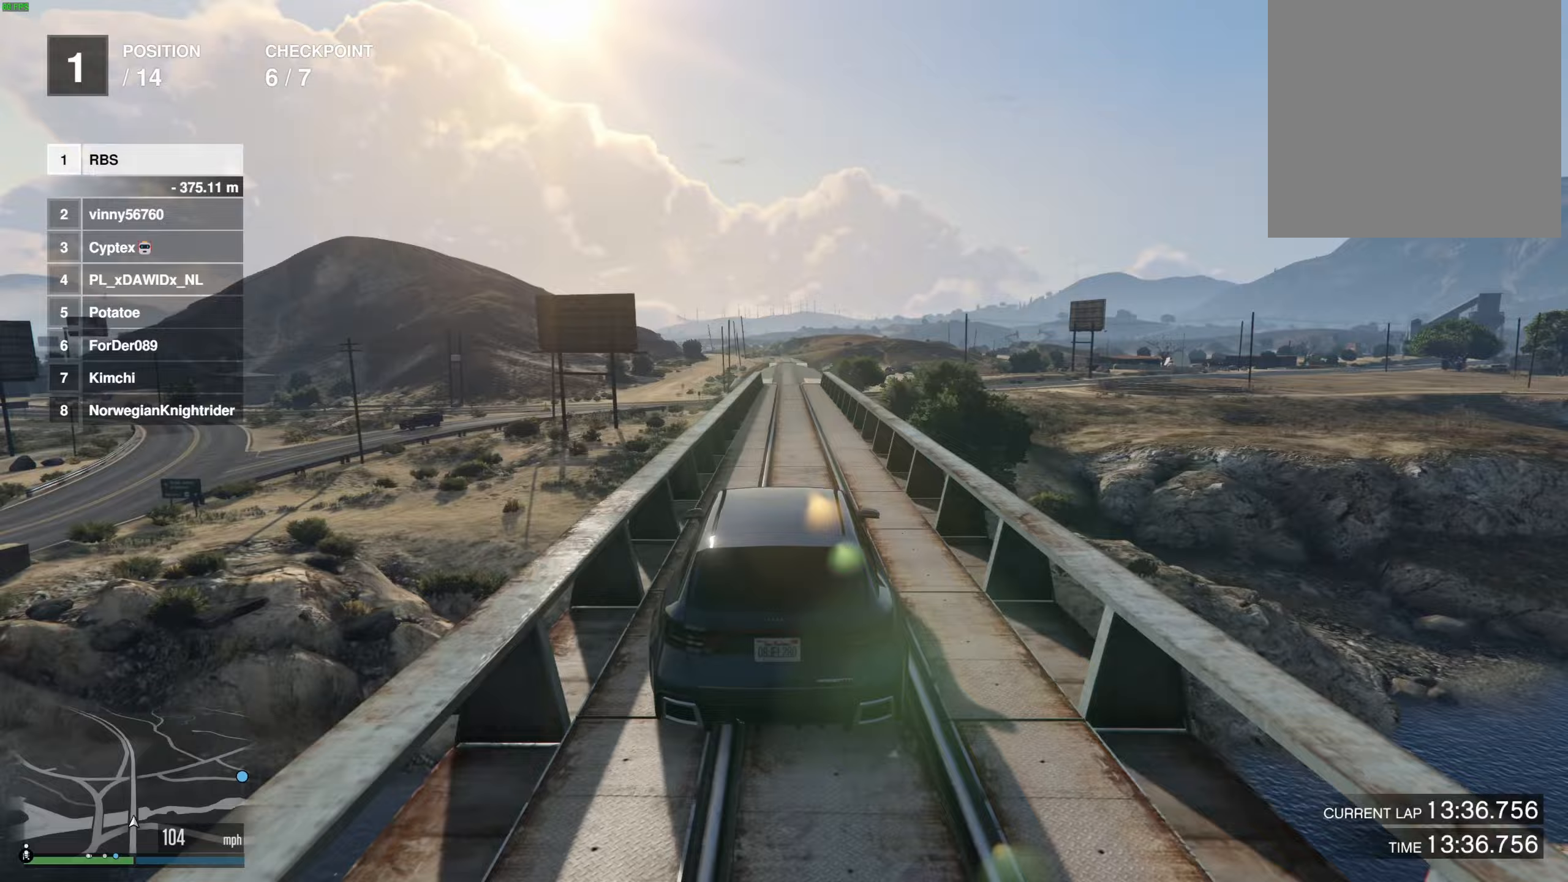
{"buttons": [], "left_stick": "center", "right_stick": "center", "events": [[283, "left_stick", "right"], [350, "left_stick", "center"]]}
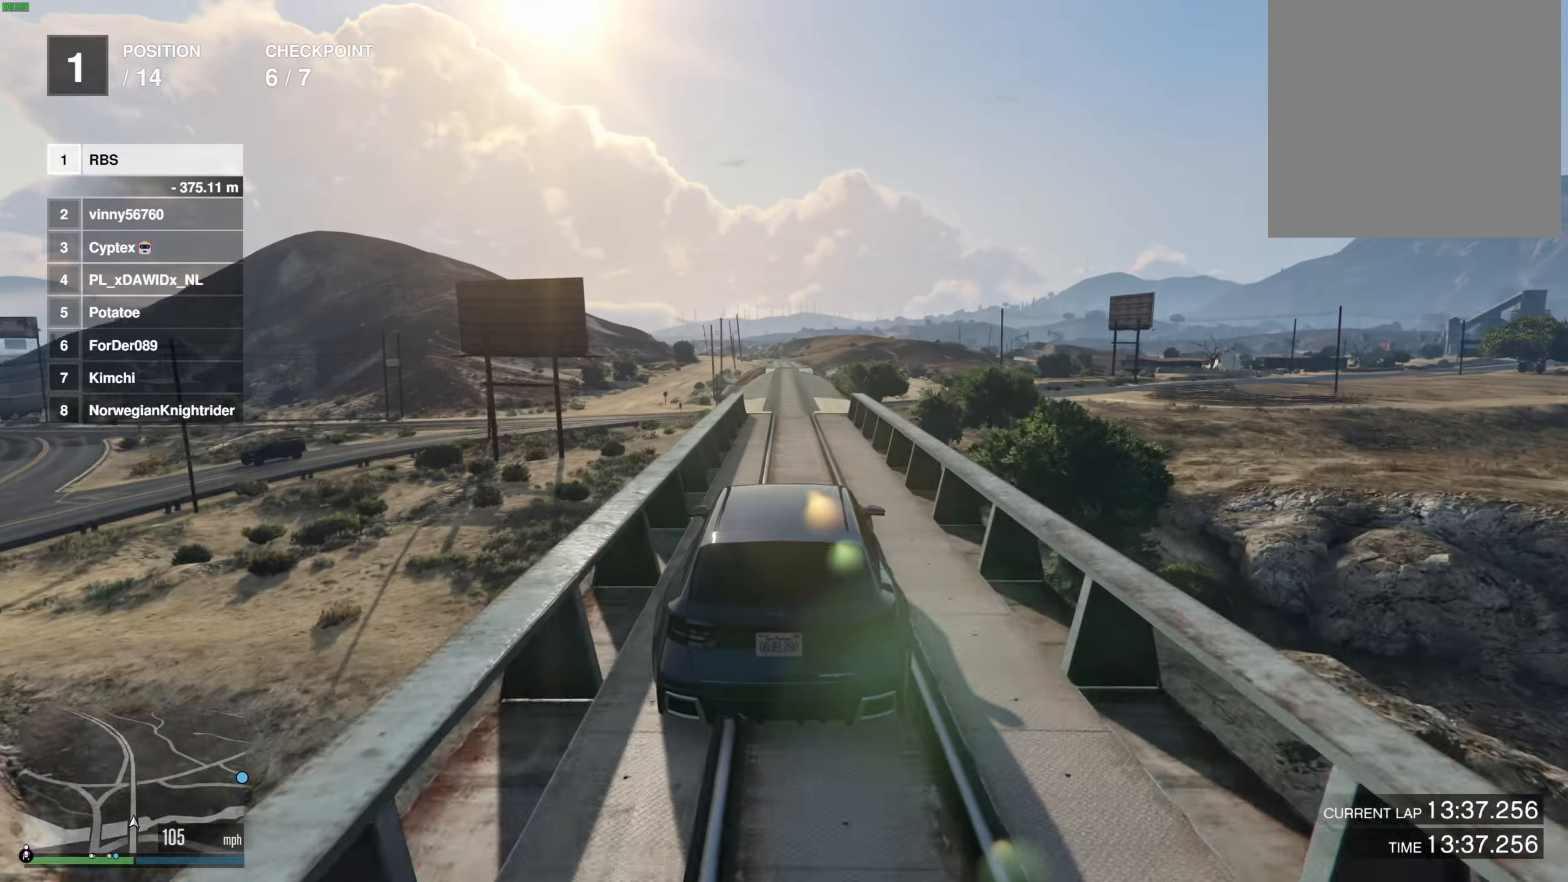
{"buttons": ["L2"], "left_stick": "center", "right_stick": "center", "events": [[183, "L2", "down"], [383, "L2", "up"], [500, "L2", "down"]]}
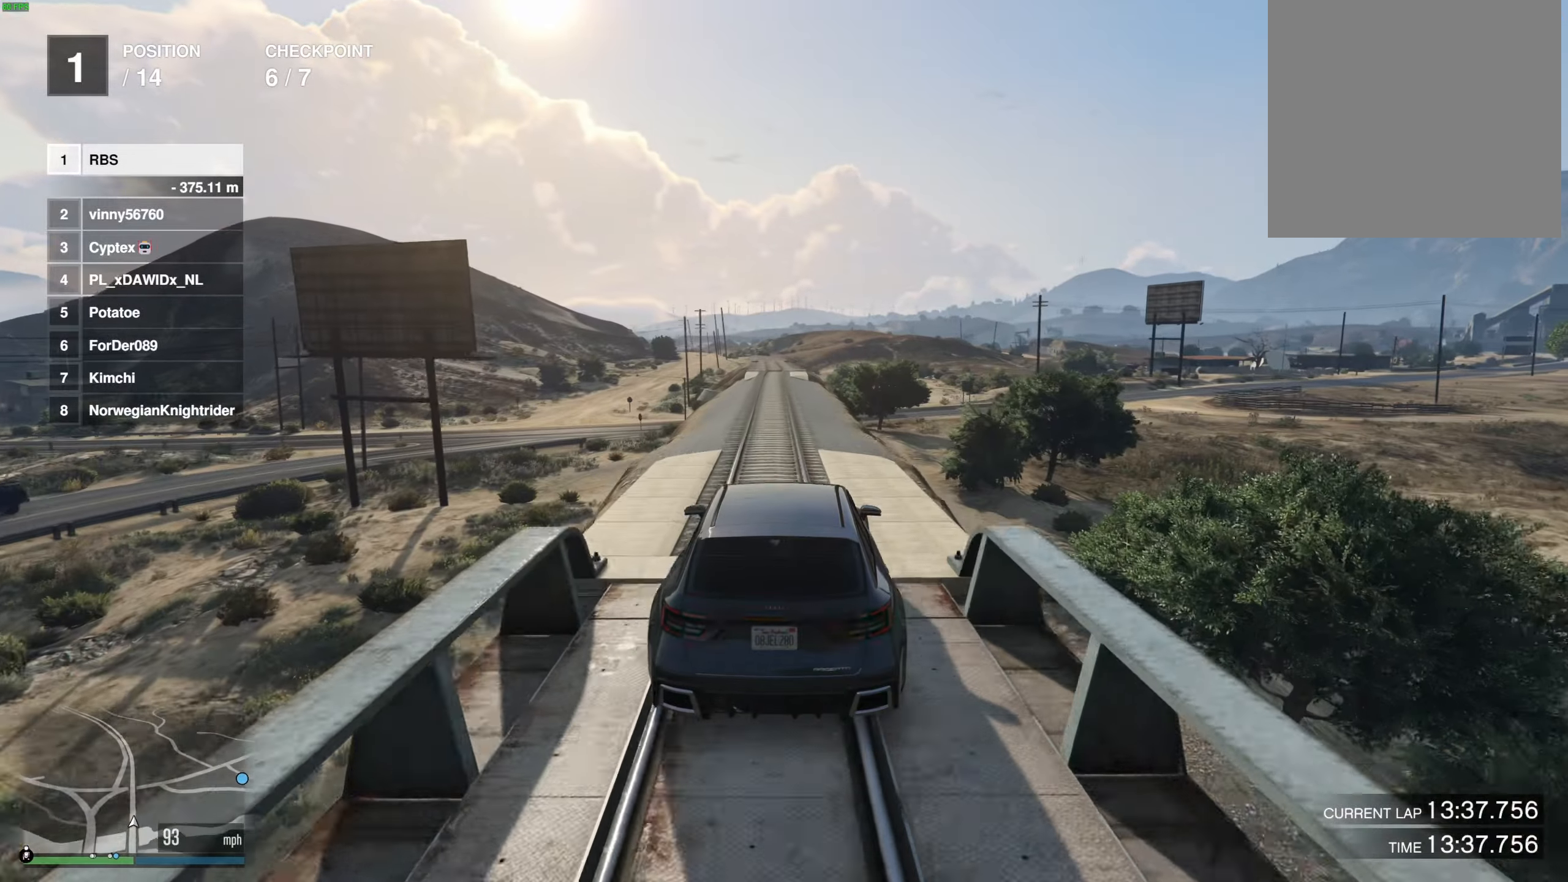
{"buttons": ["L2"], "left_stick": "right", "right_stick": "center", "events": [[250, "left_stick", "right"], [383, "left_stick", "center"], [483, "left_stick", "right"]]}
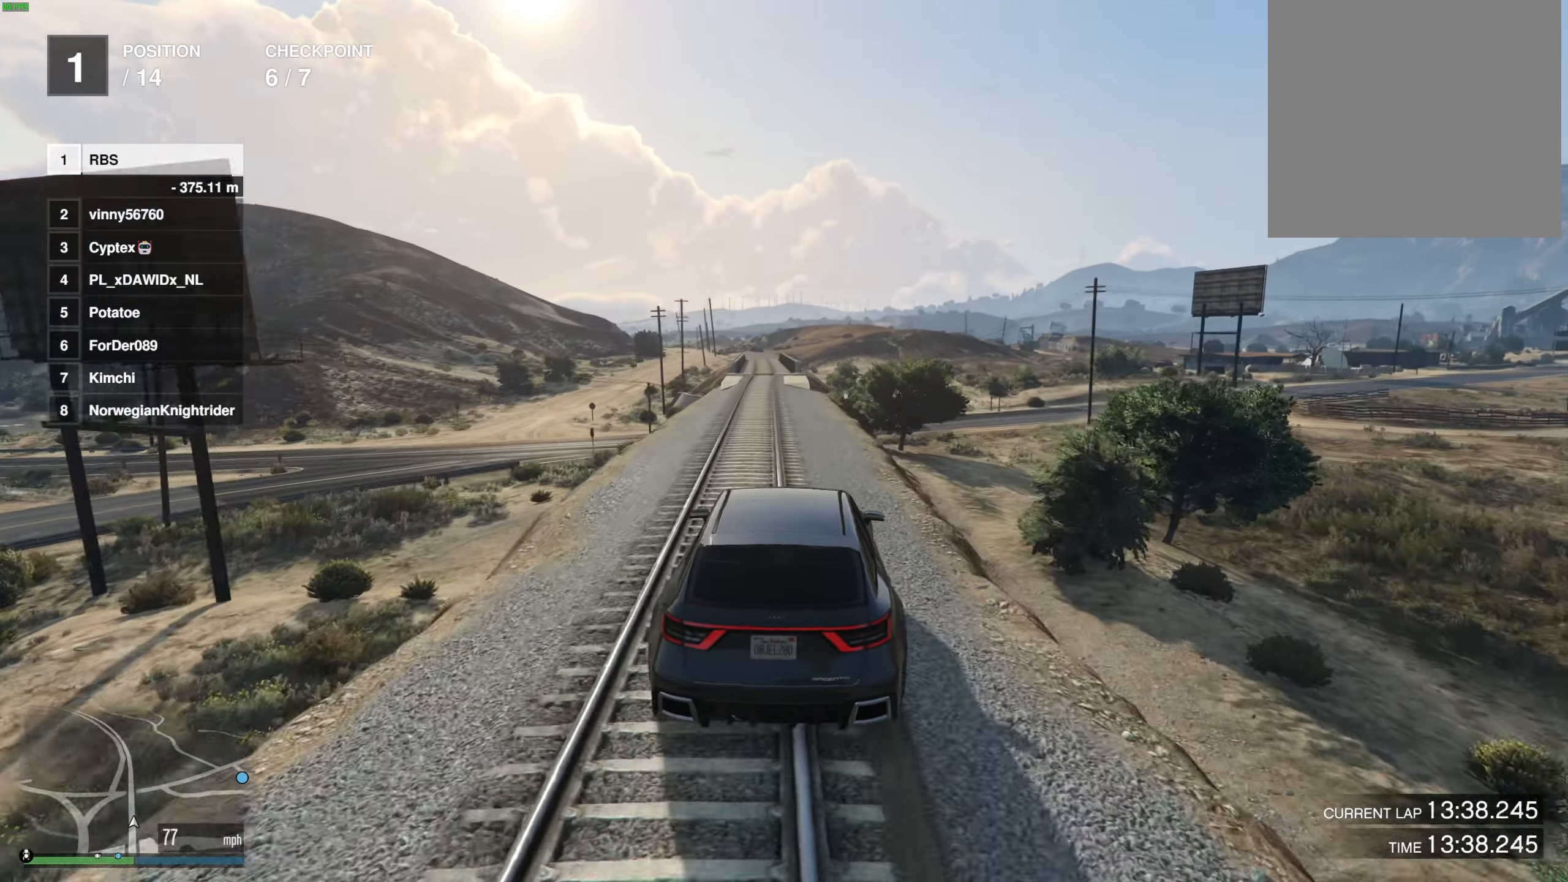
{"buttons": [], "left_stick": "center", "right_stick": "center", "events": [[183, "L2", "up"], [500, "left_stick", "center"]]}
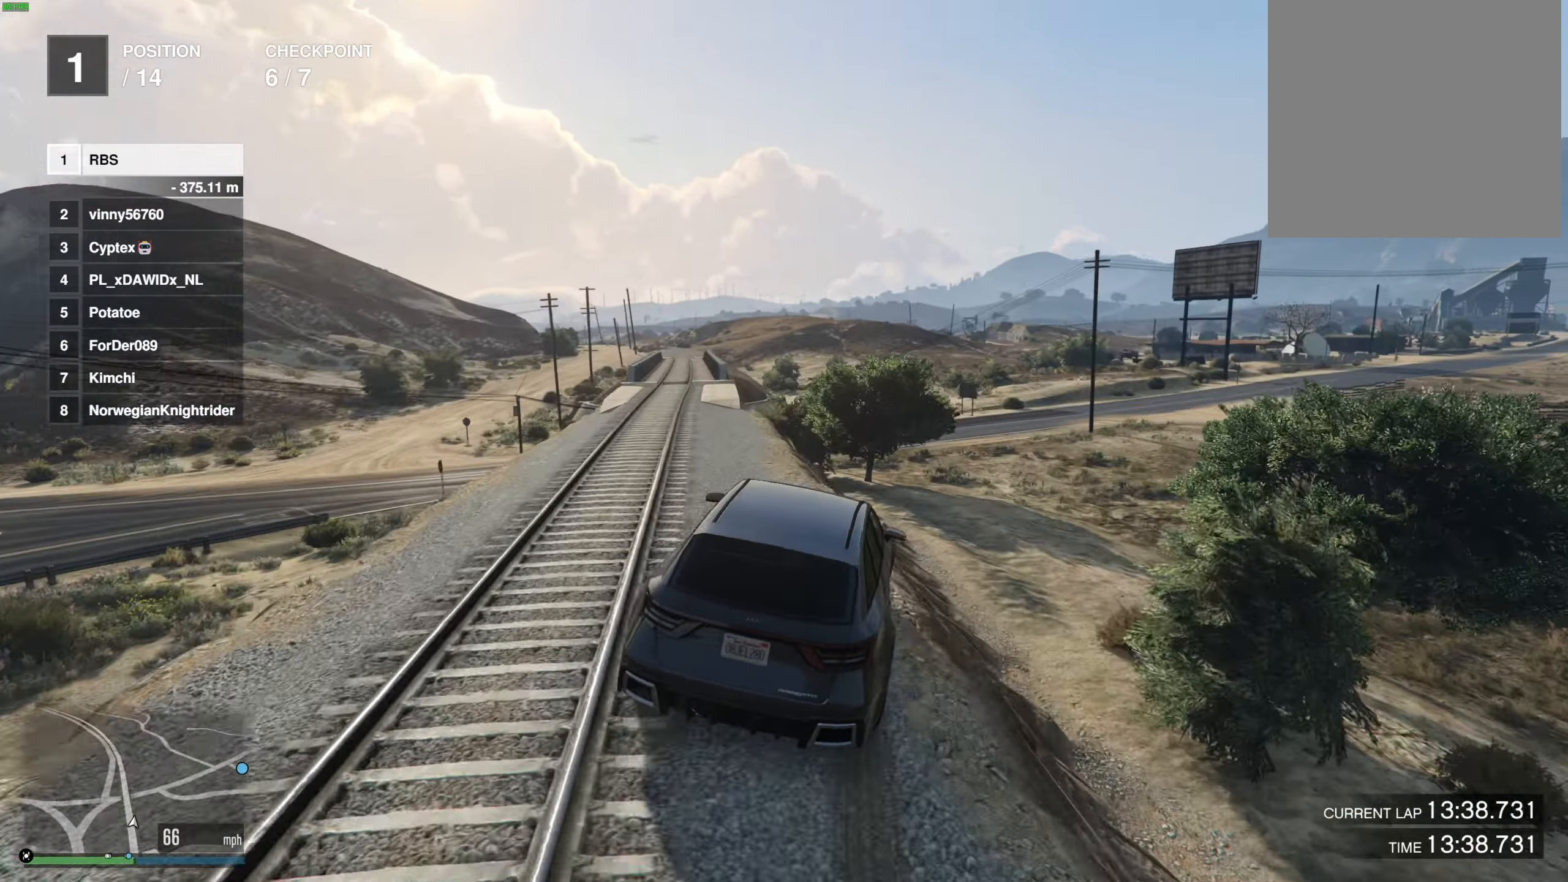
{"buttons": [], "left_stick": "down-left", "right_stick": "center", "events": [[150, "left_stick", "down-left"]]}
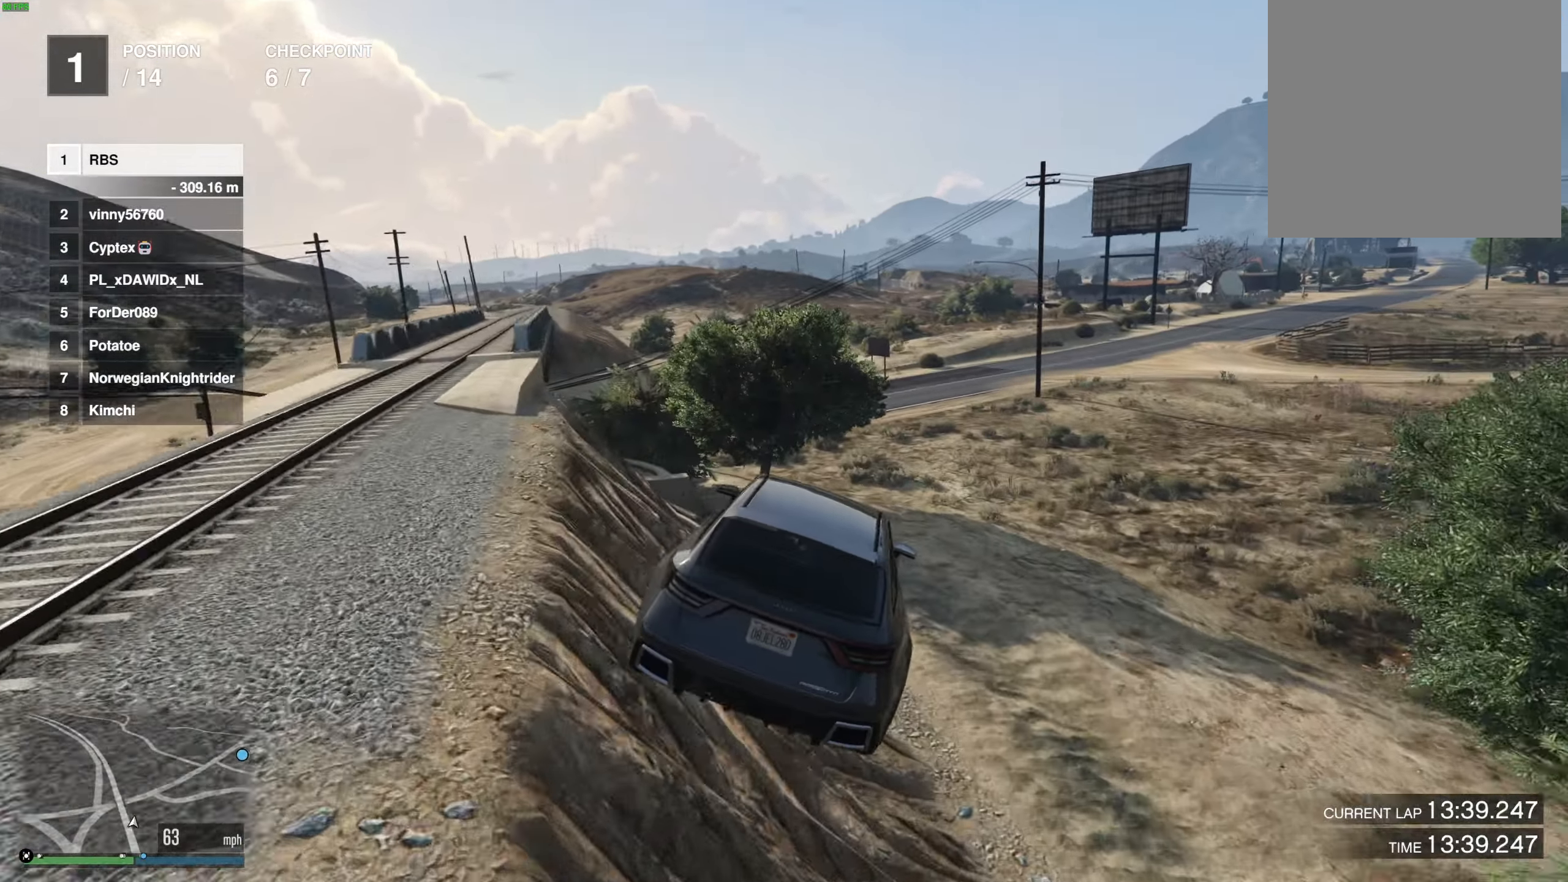
{"buttons": [], "left_stick": "right", "right_stick": "center", "events": [[267, "left_stick", "left"], [400, "left_stick", "right"]]}
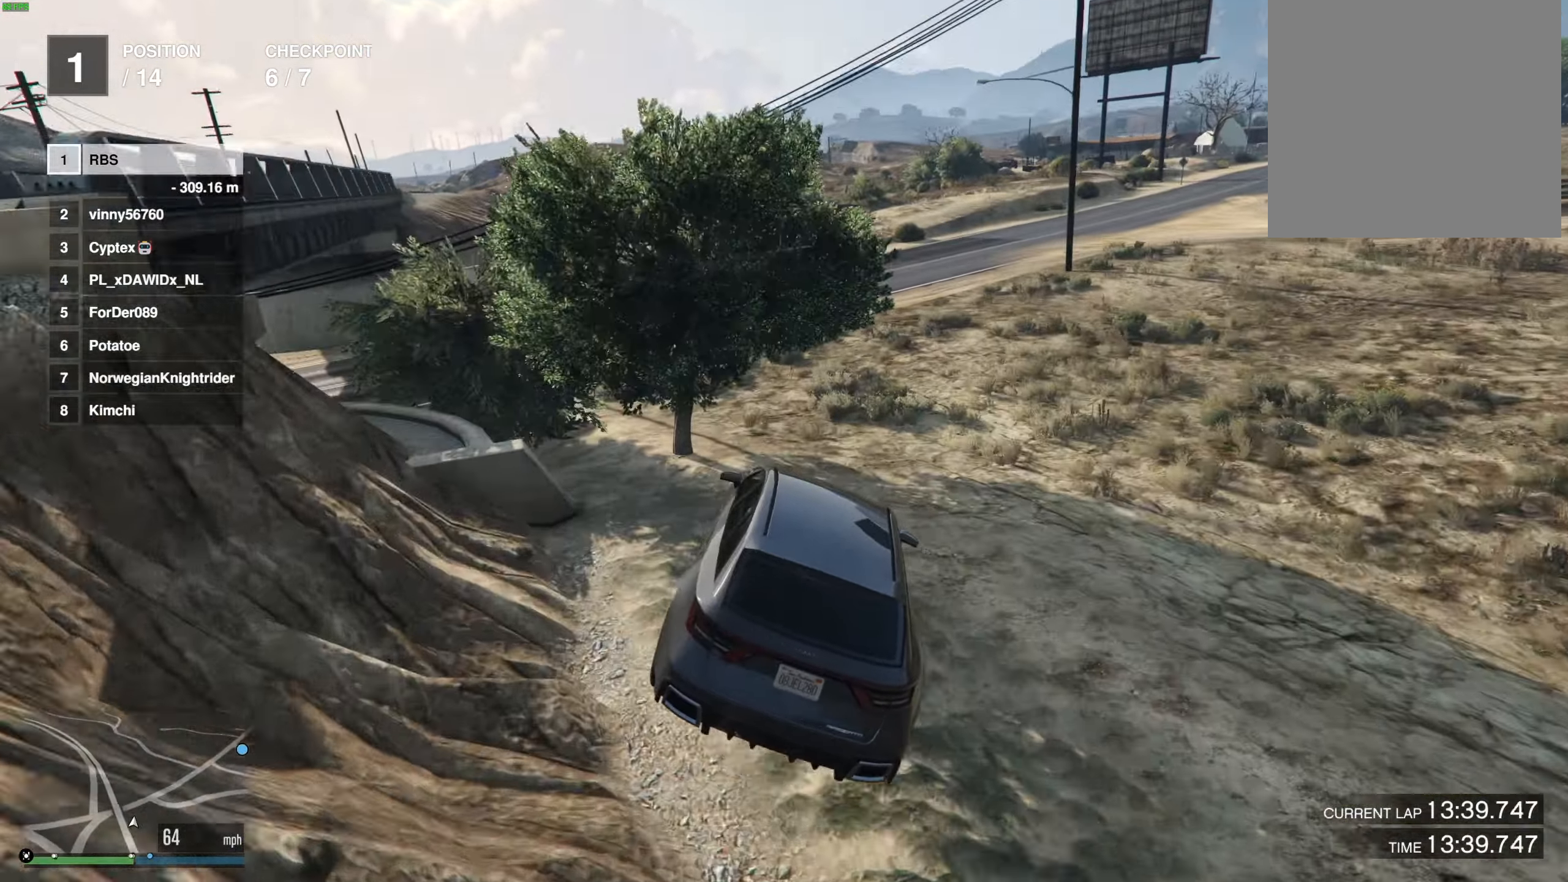
{"buttons": [], "left_stick": "right", "right_stick": "center", "events": [[167, "left_stick", "center"], [467, "left_stick", "right"]]}
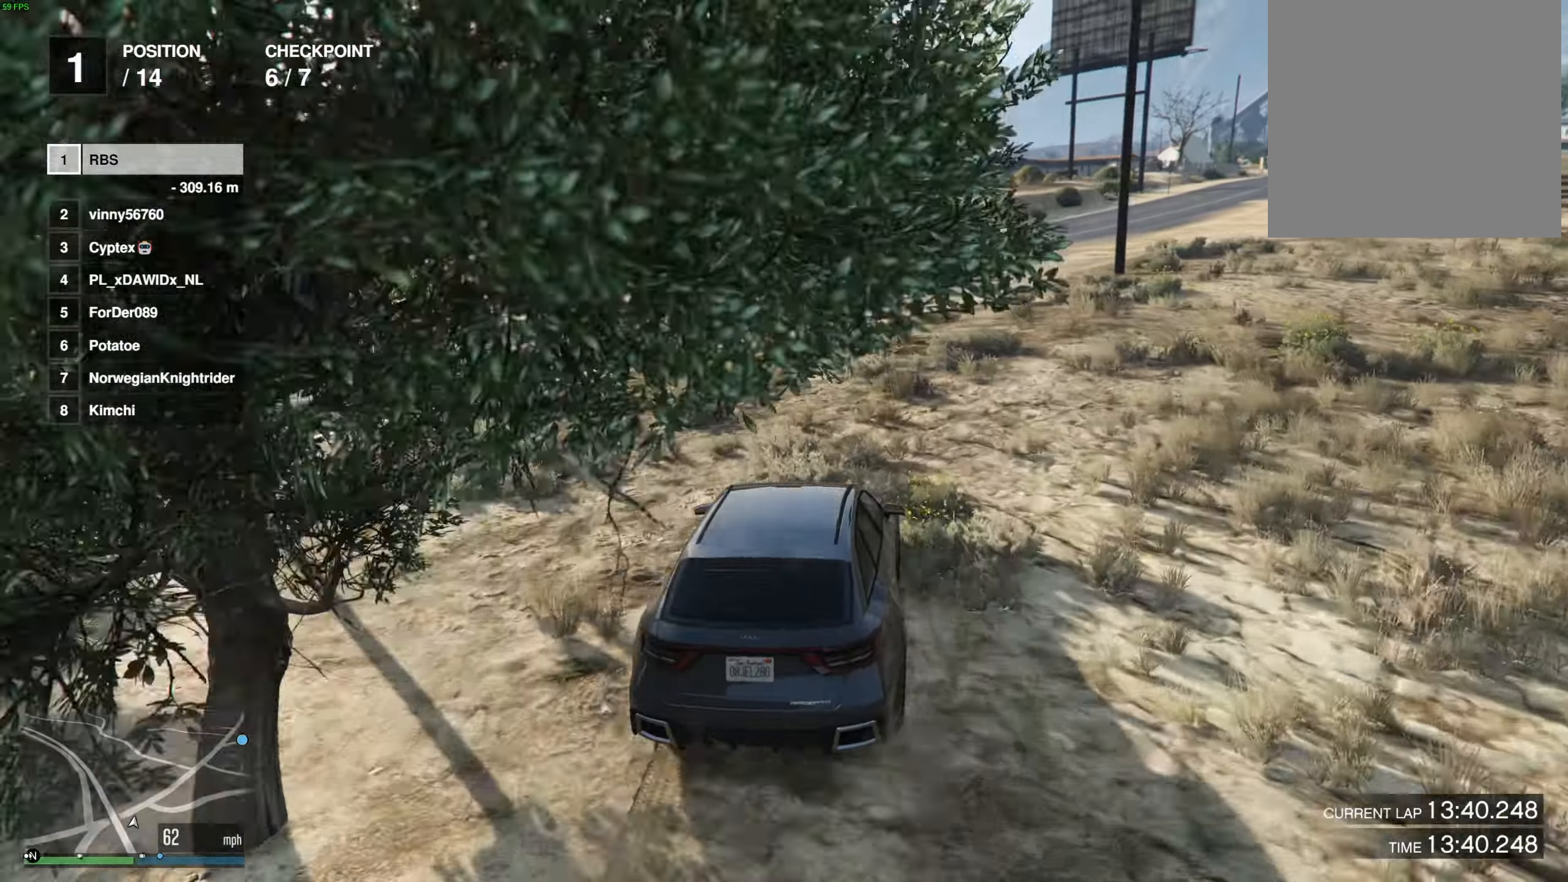
{"buttons": [], "left_stick": "center", "right_stick": "center", "events": [[83, "left_stick", "center"], [217, "left_stick", "right"], [300, "left_stick", "center"]]}
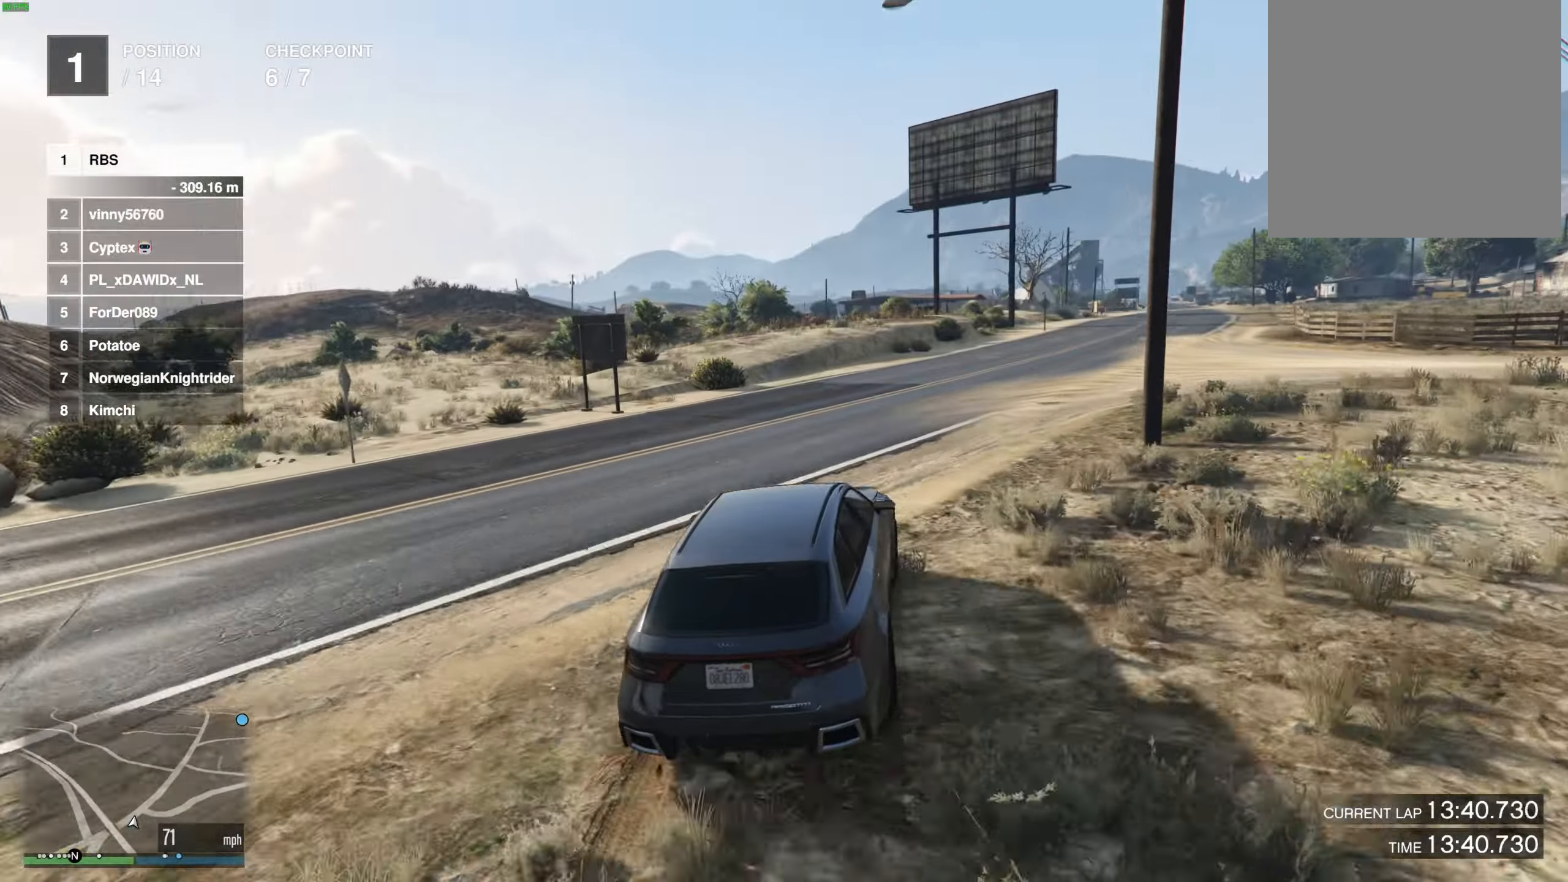
{"buttons": [], "left_stick": "center", "right_stick": "center", "events": [[17, "left_stick", "right"], [100, "left_stick", "center"], [217, "left_stick", "right"], [317, "left_stick", "center"], [400, "left_stick", "right"], [500, "left_stick", "center"]]}
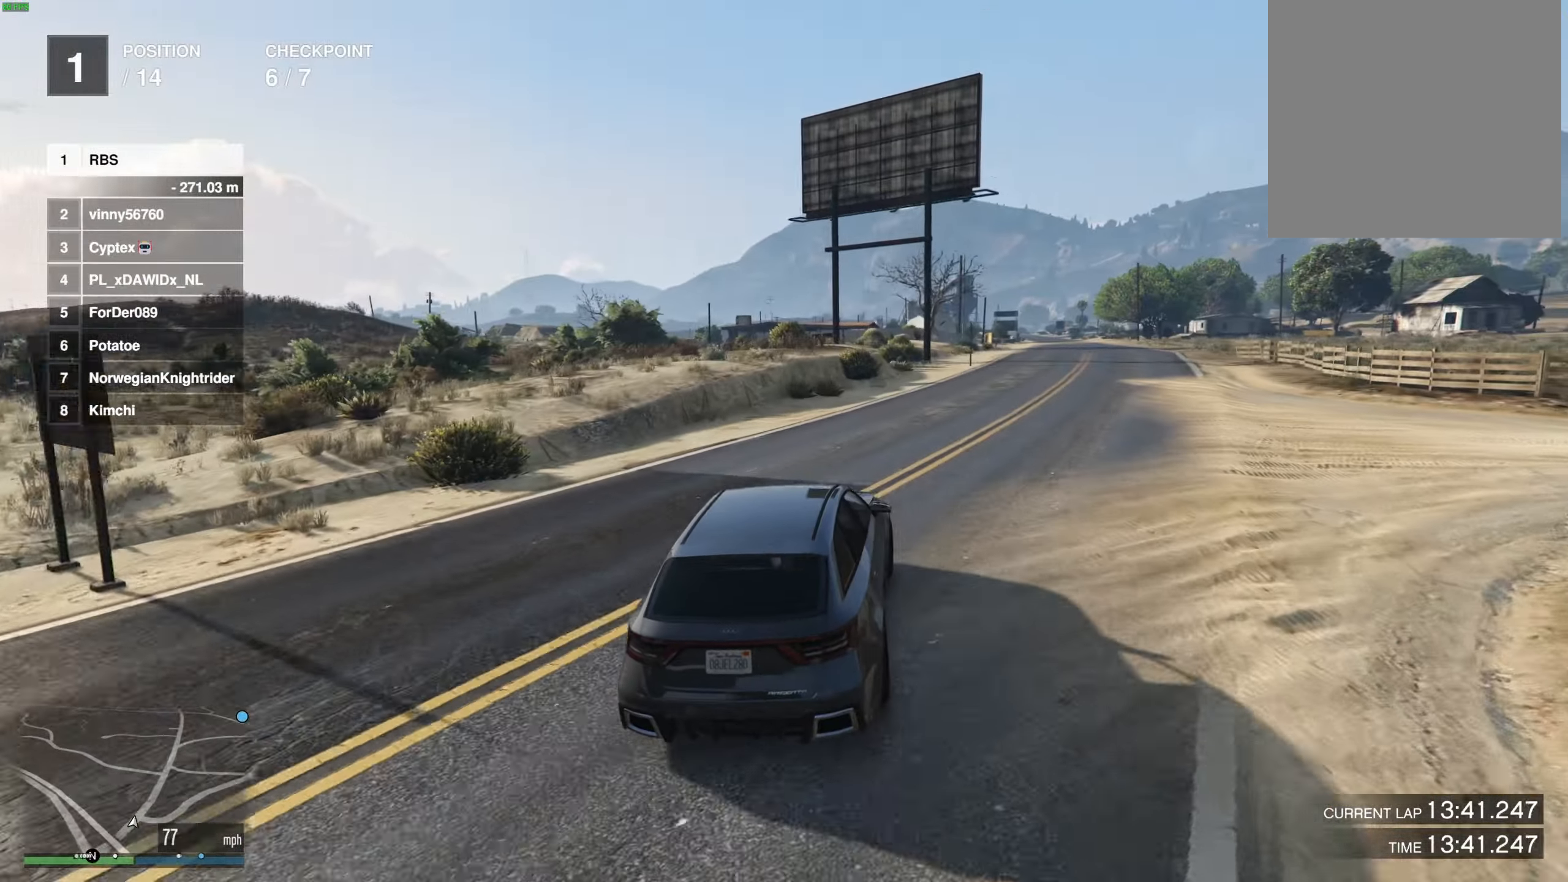
{"buttons": [], "left_stick": "center", "right_stick": "center", "events": [[117, "left_stick", "right"], [200, "left_stick", "center"], [317, "left_stick", "right"], [383, "left_stick", "center"]]}
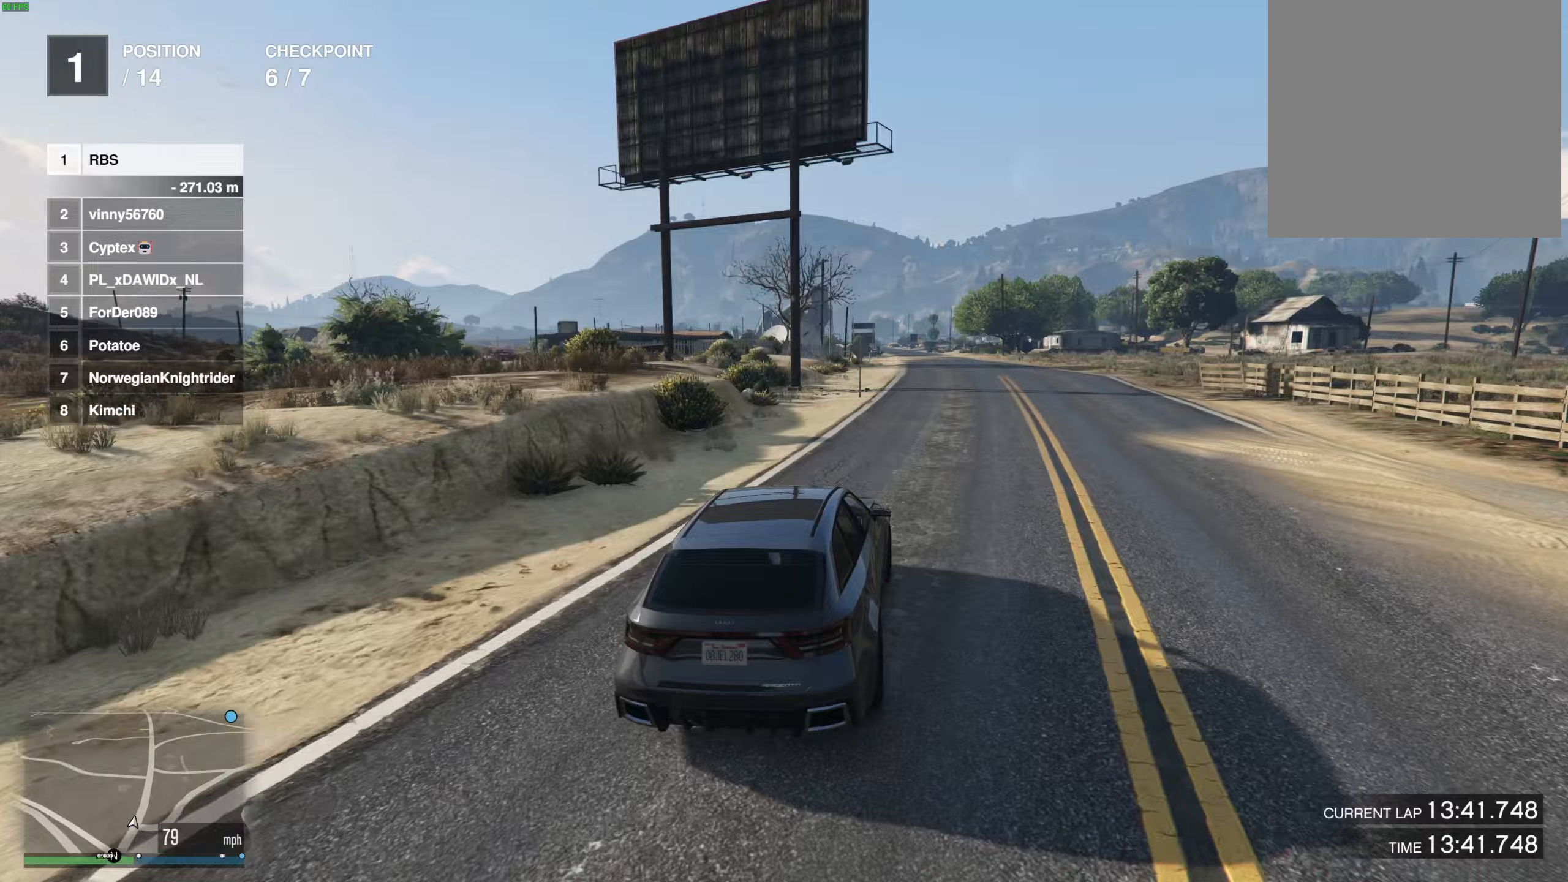
{"buttons": [], "left_stick": "center", "right_stick": "center", "events": [[117, "left_stick", "right"], [183, "left_stick", "center"], [383, "left_stick", "right"], [433, "left_stick", "center"]]}
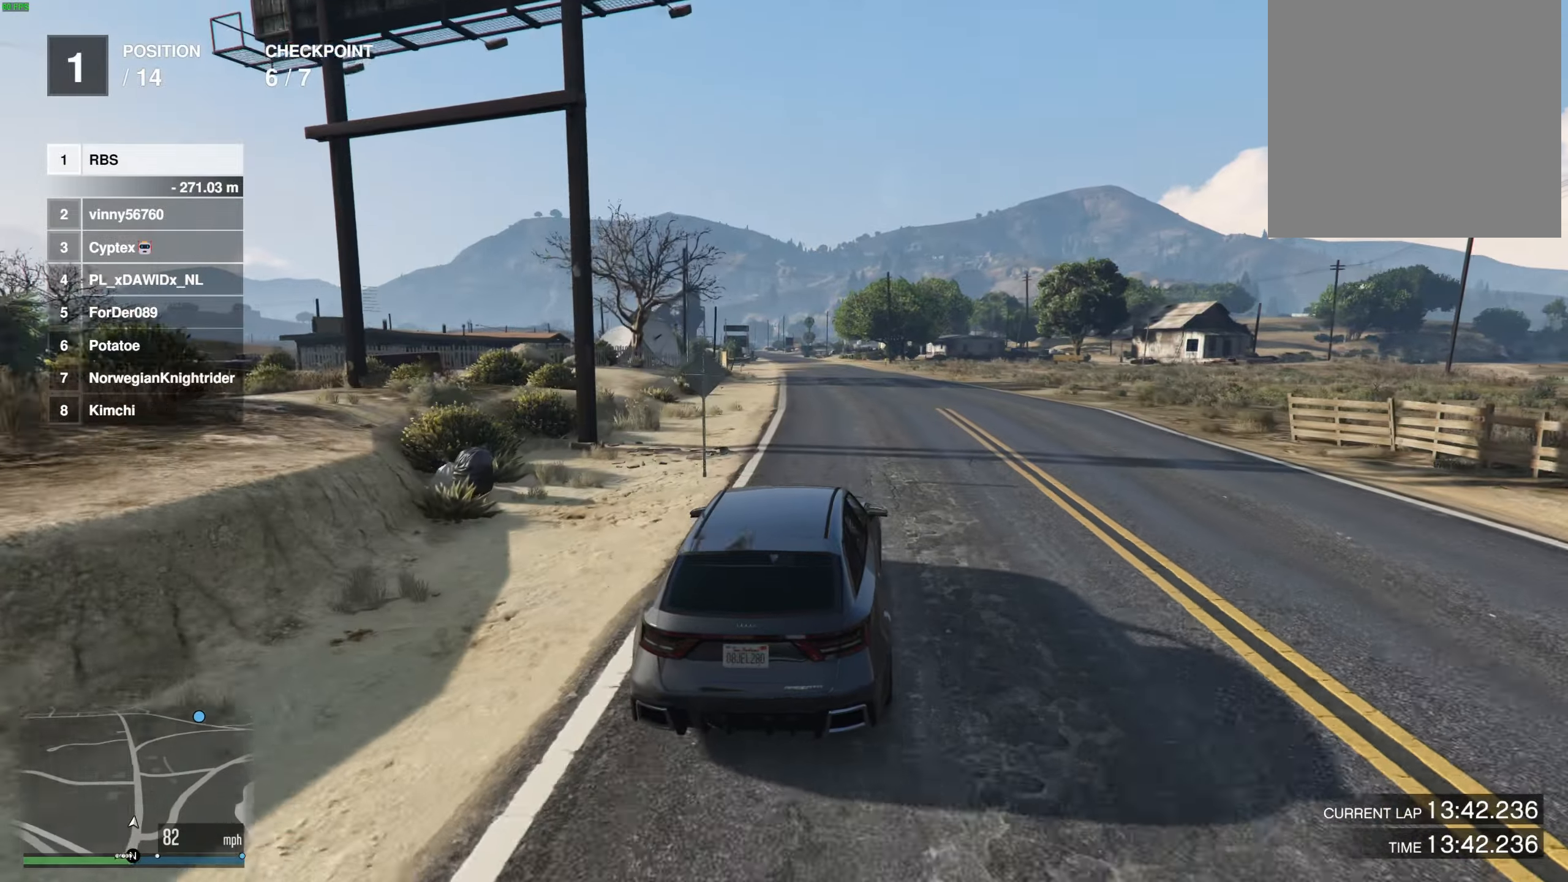
{"buttons": ["L2"], "left_stick": "center", "right_stick": "center", "events": [[383, "L2", "down"]]}
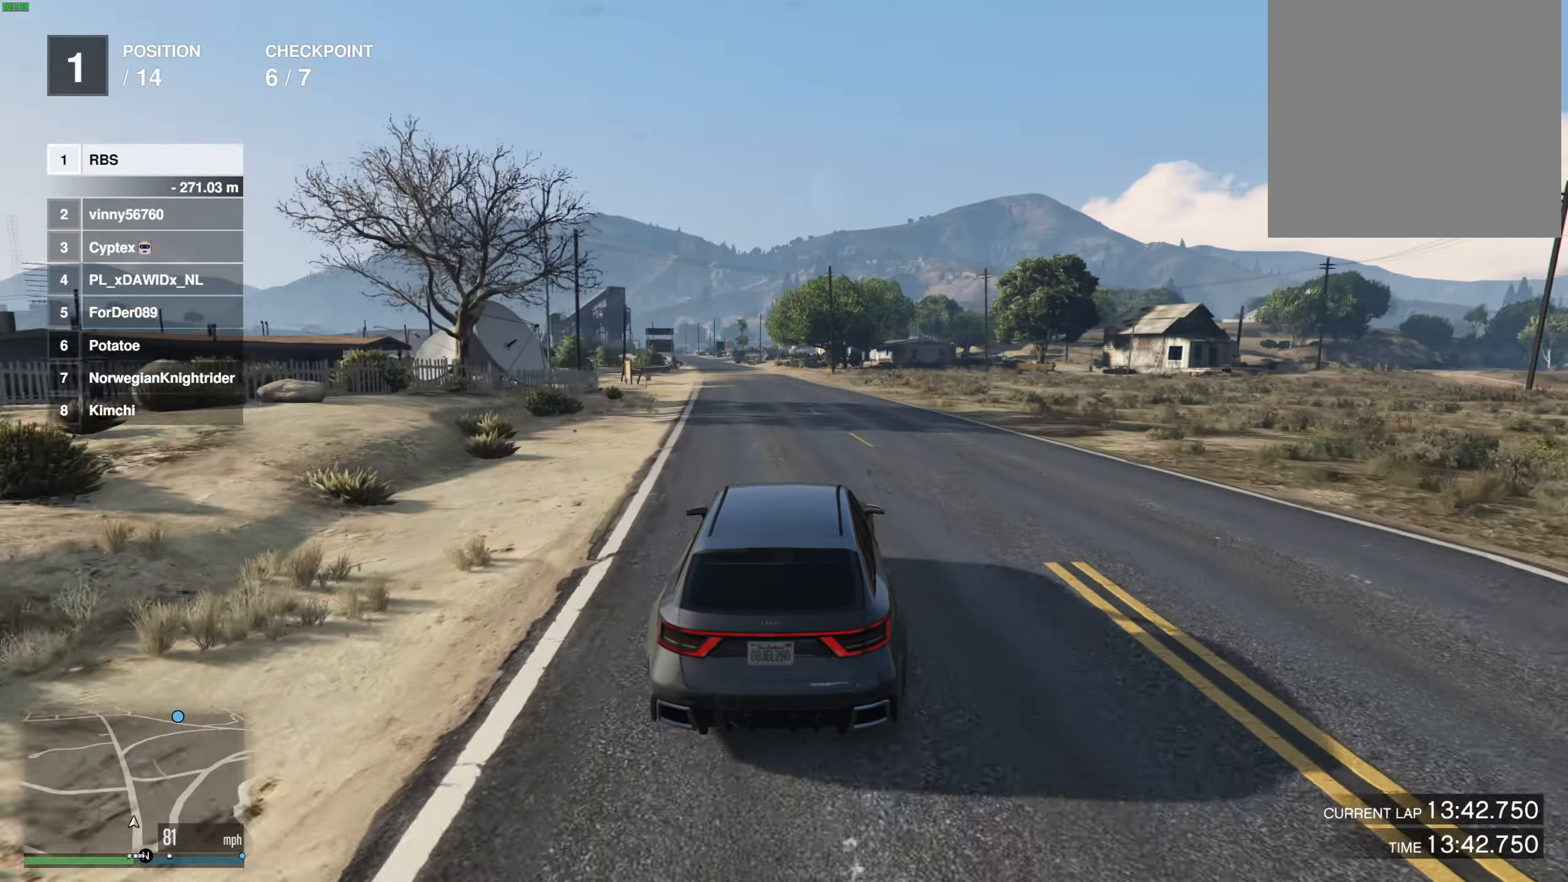
{"buttons": [], "left_stick": "left", "right_stick": "center", "events": [[150, "L2", "up"], [483, "left_stick", "left"]]}
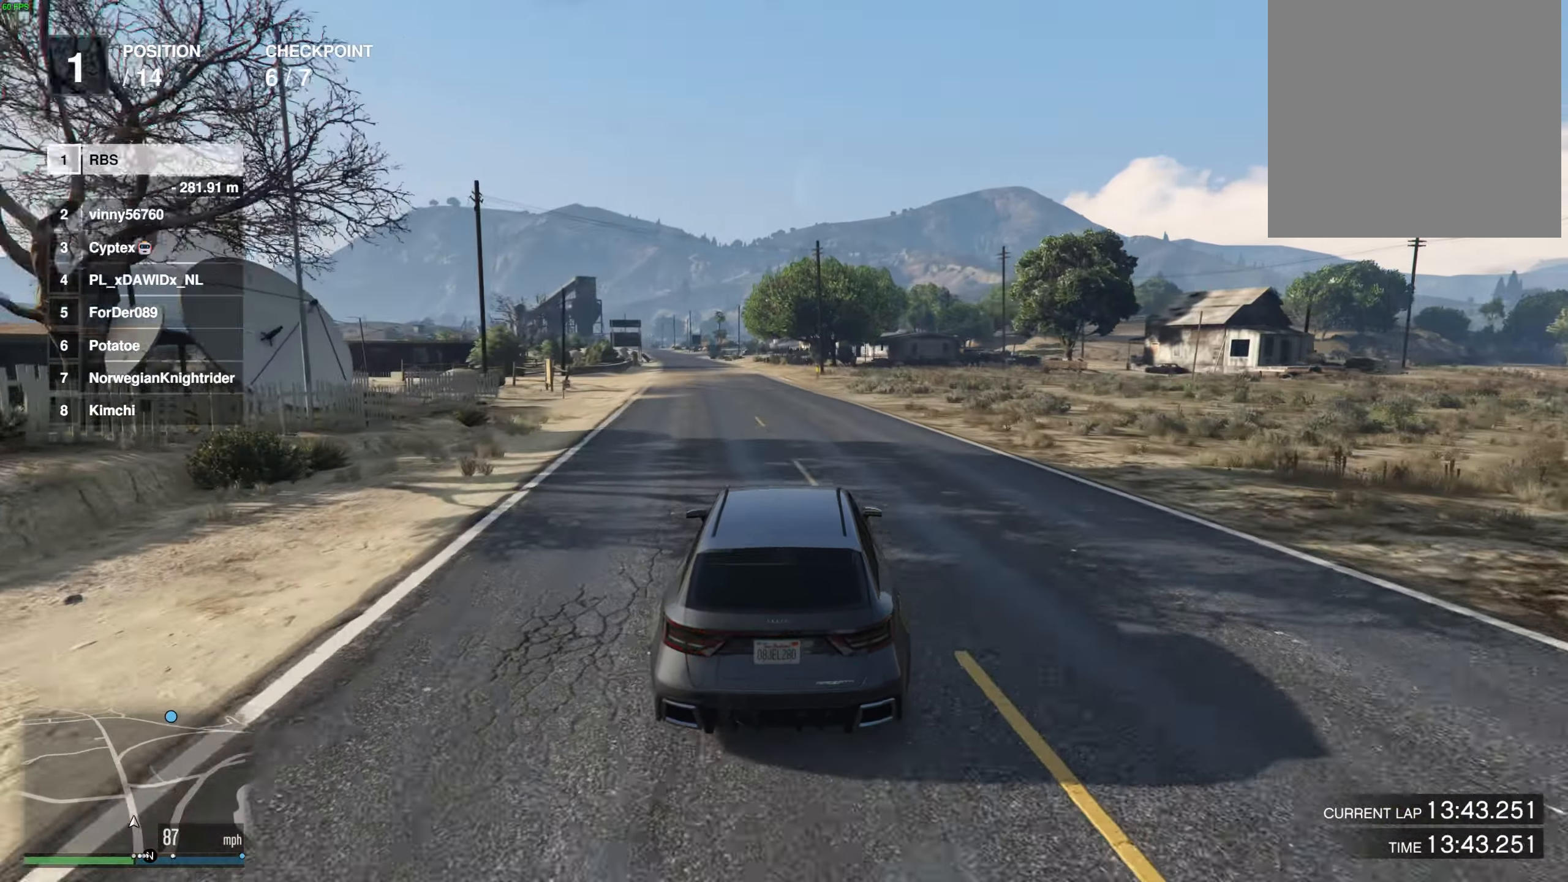
{"buttons": [], "left_stick": "up-left", "right_stick": "center", "events": [[33, "left_stick", "center"], [117, "left_stick", "up-left"], [217, "left_stick", "center"], [483, "left_stick", "up-left"]]}
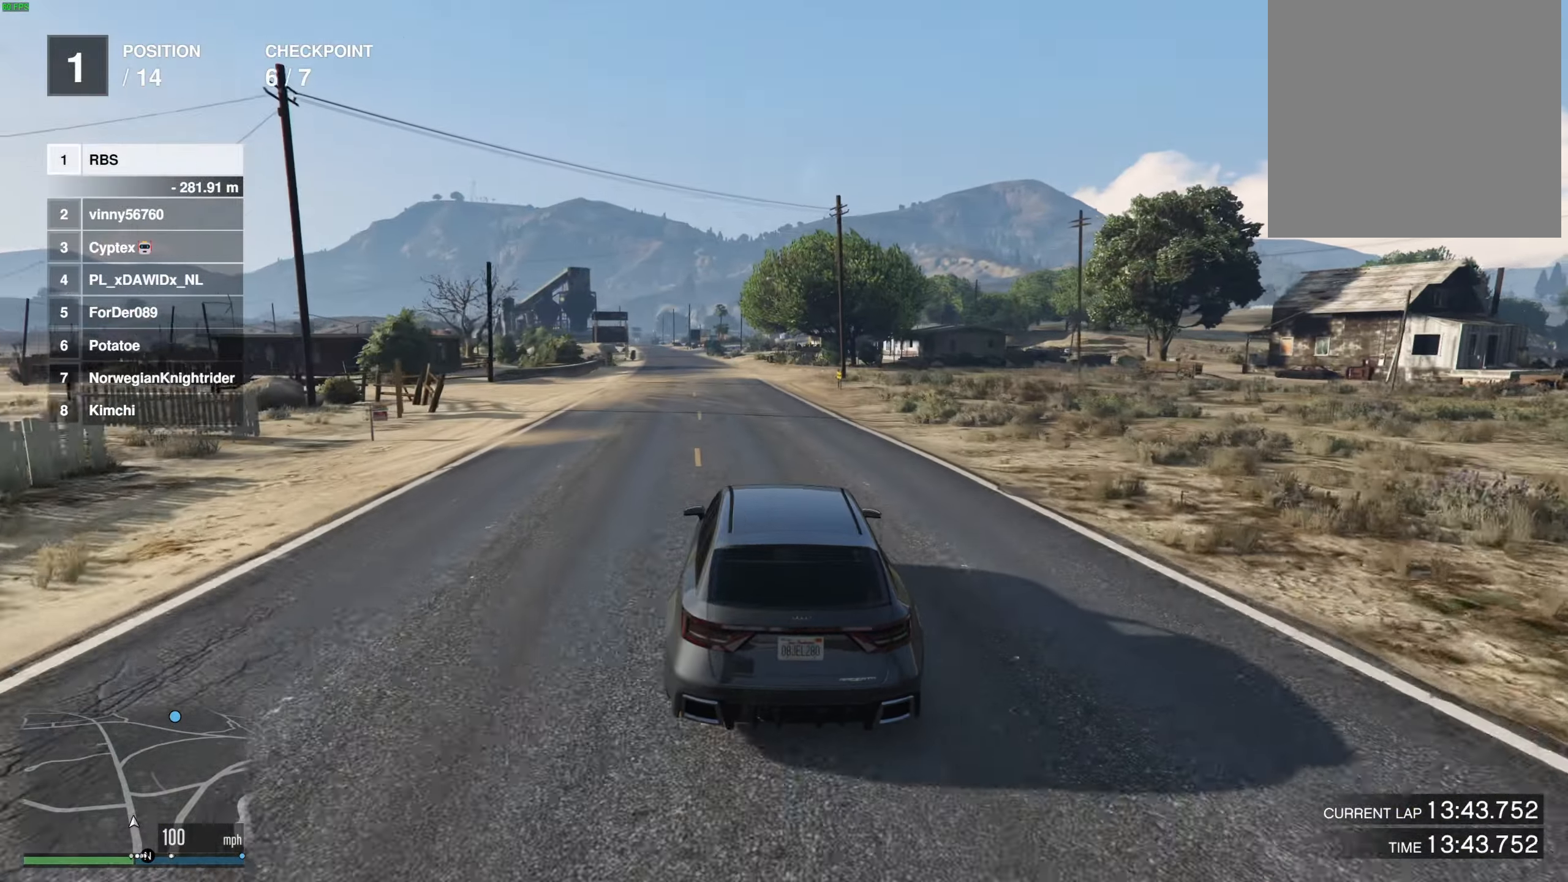
{"buttons": [], "left_stick": "center", "right_stick": "center", "events": [[67, "left_stick", "center"], [400, "left_stick", "up-left"], [467, "left_stick", "center"]]}
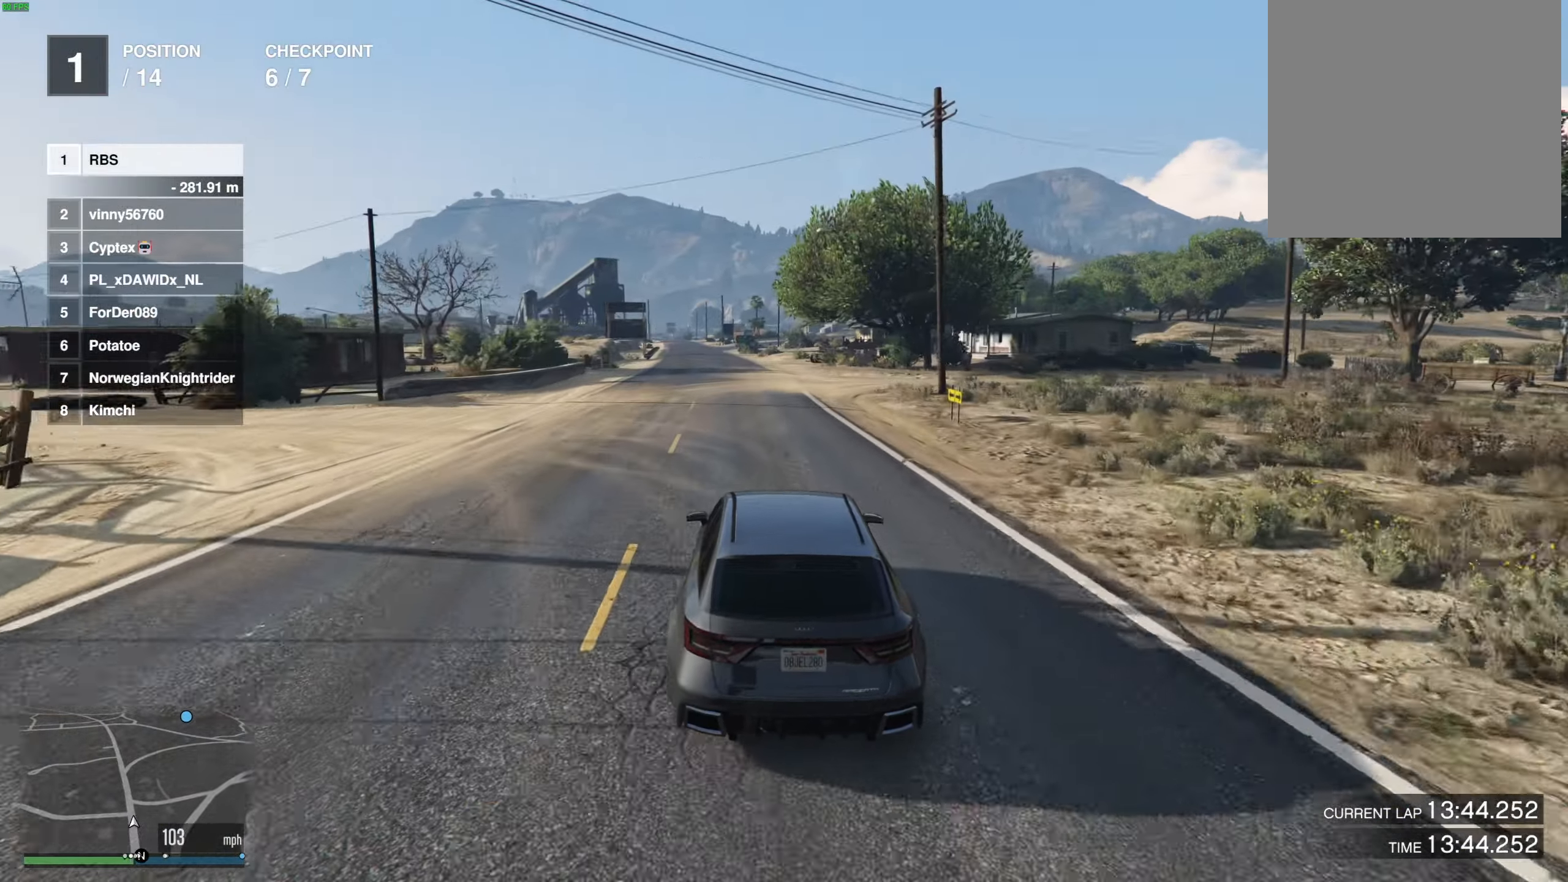
{"buttons": [], "left_stick": "left", "right_stick": "center", "events": [[450, "left_stick", "left"]]}
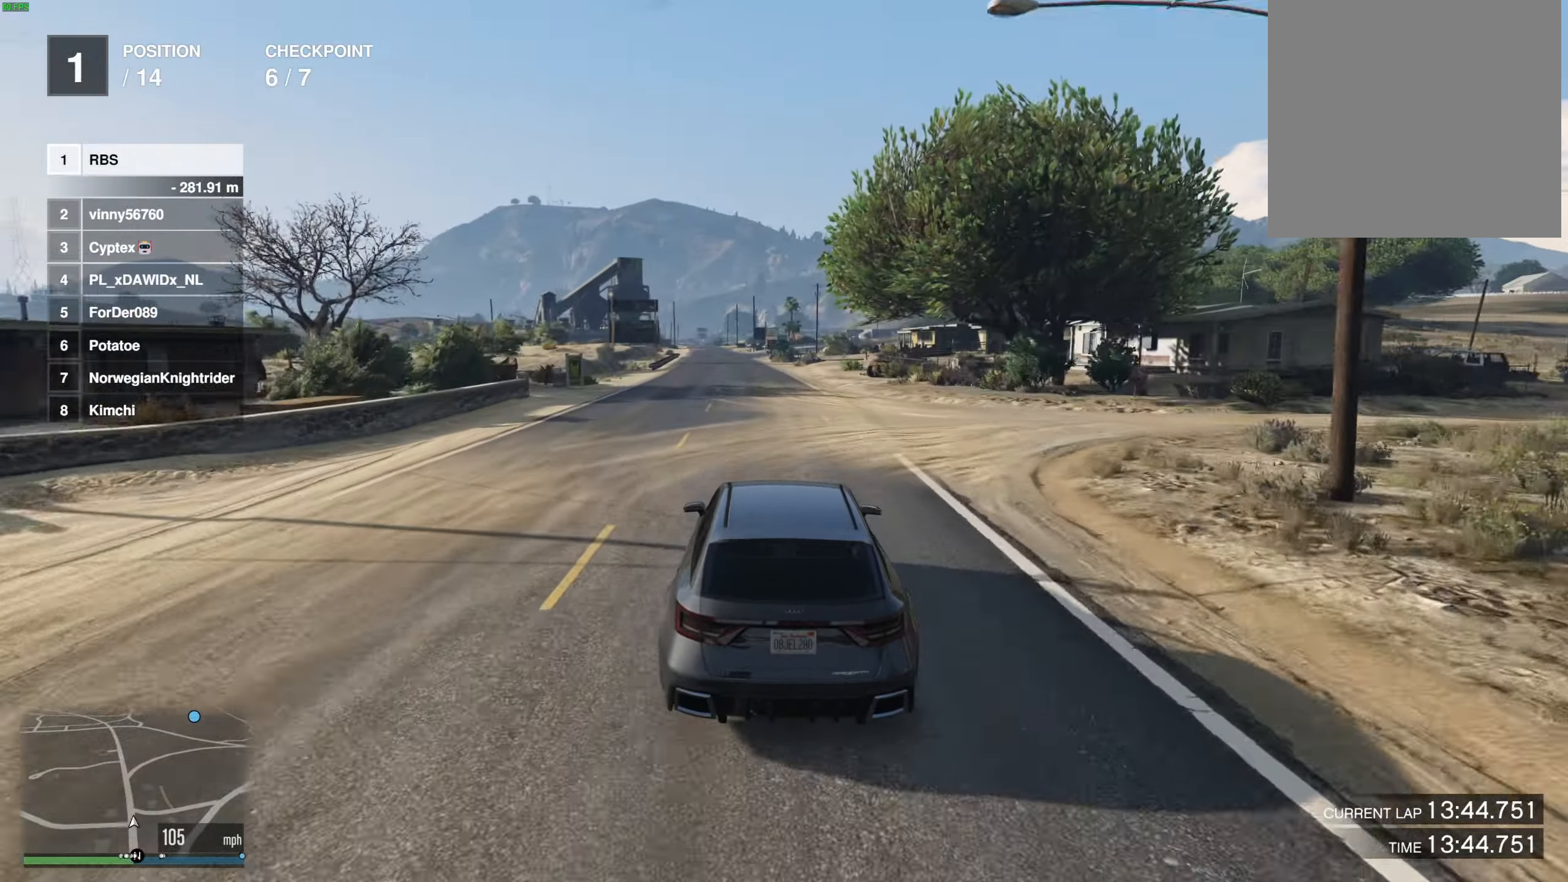
{"buttons": [], "left_stick": "center", "right_stick": "center", "events": [[17, "left_stick", "center"]]}
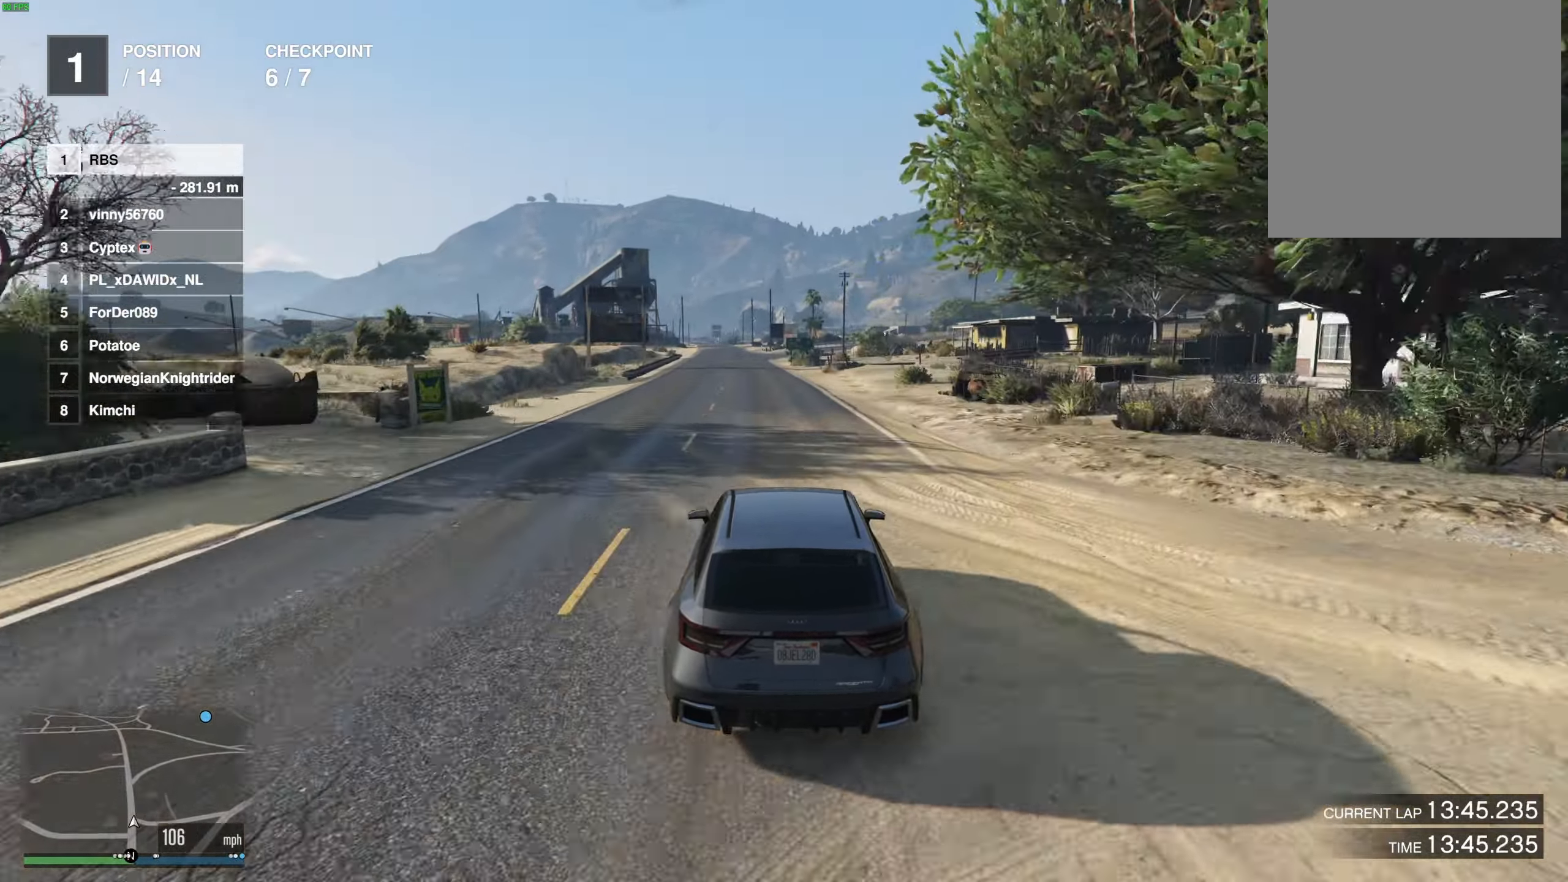
{"buttons": [], "left_stick": "center", "right_stick": "center", "events": []}
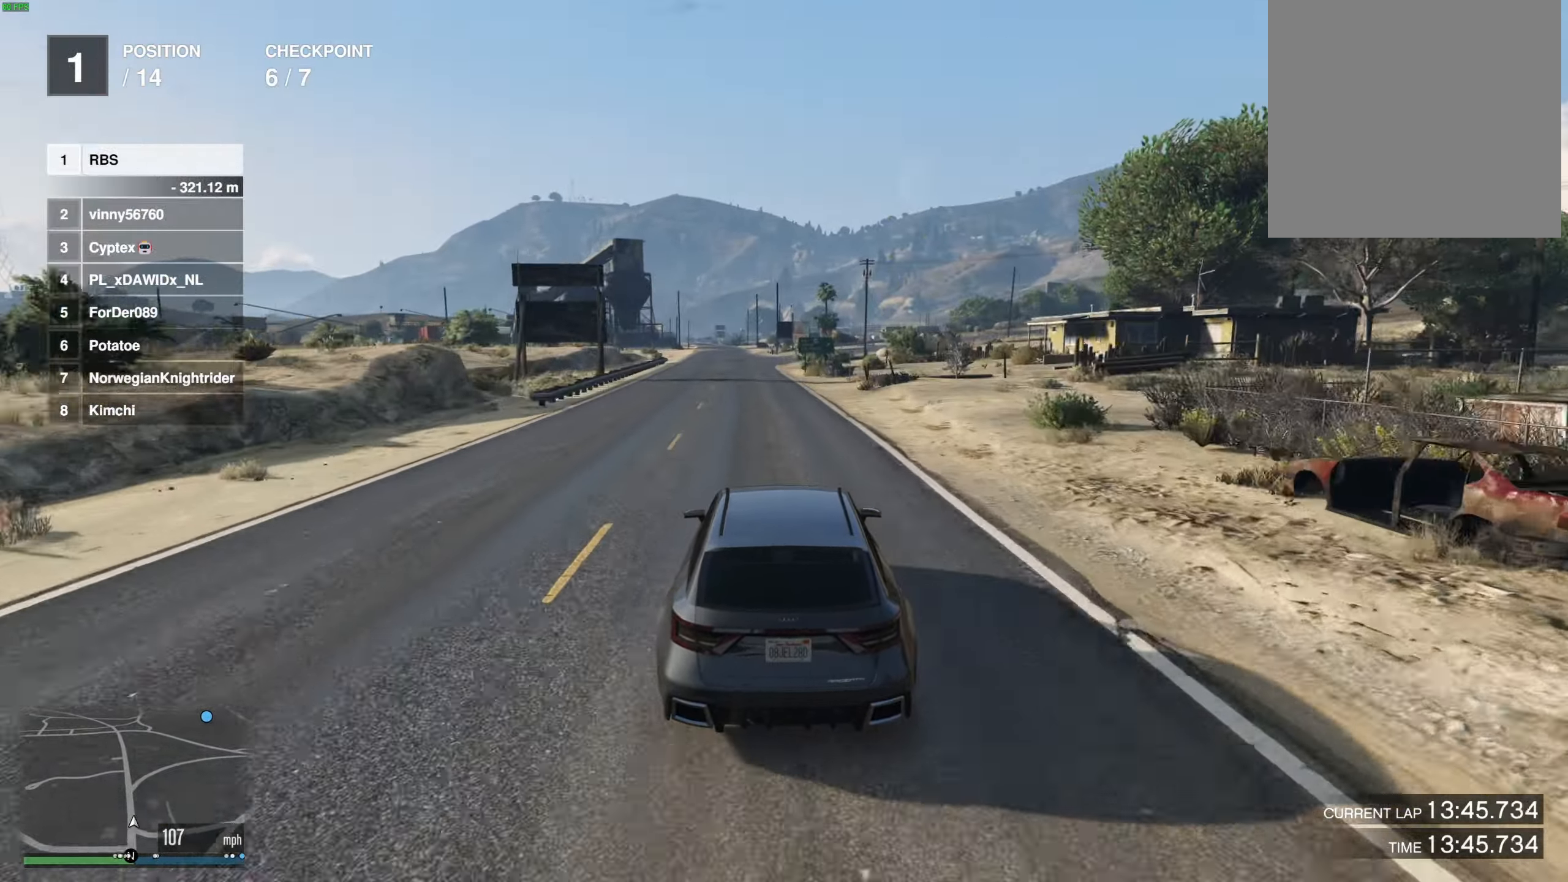
{"buttons": [], "left_stick": "center", "right_stick": "center", "events": []}
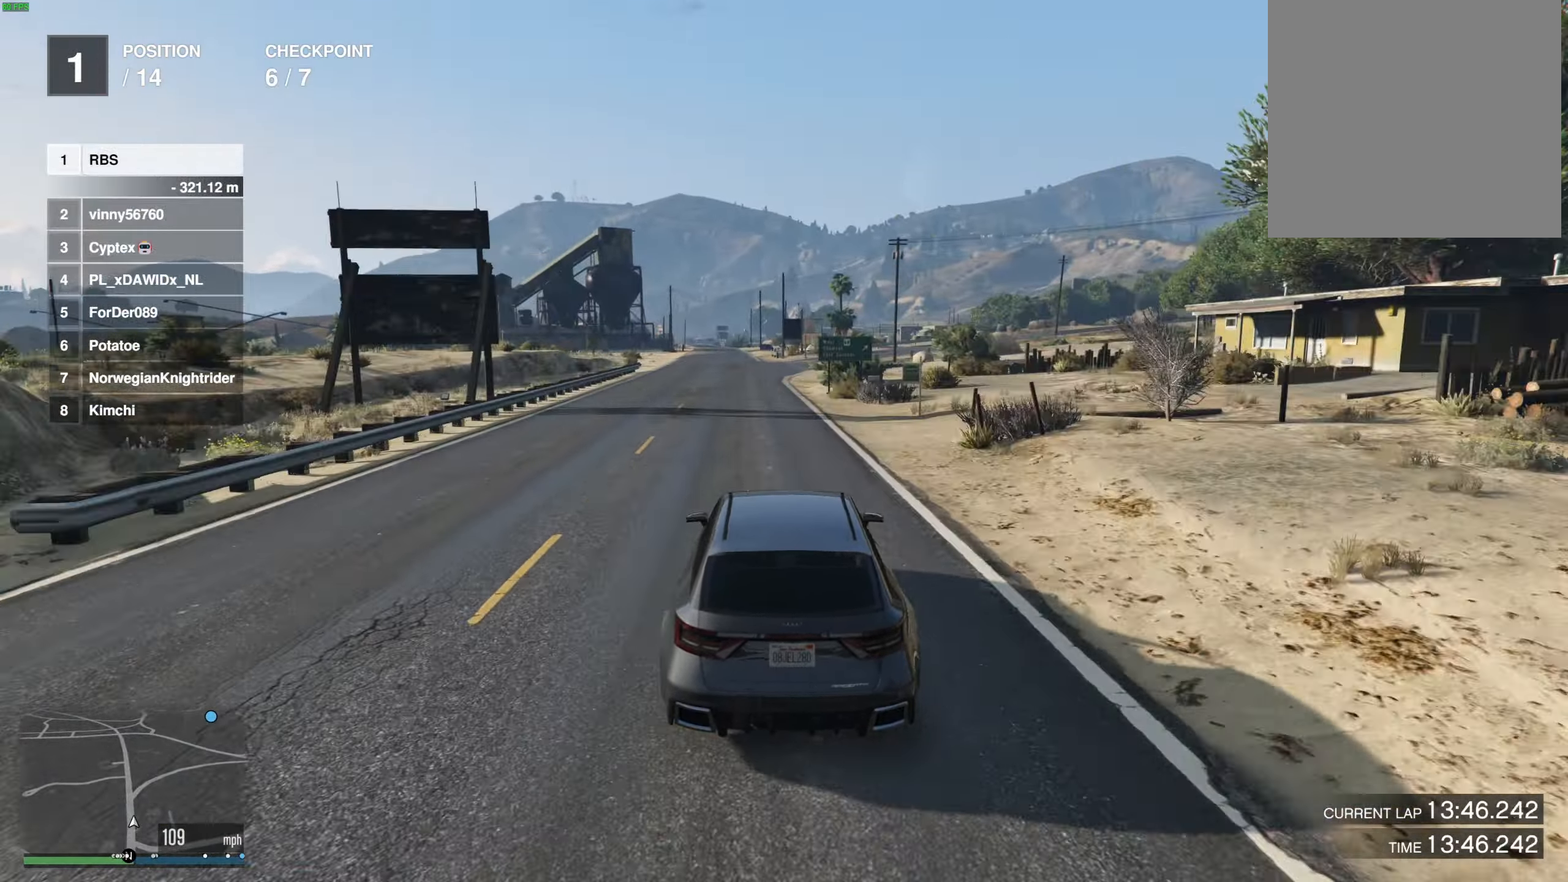
{"buttons": [], "left_stick": "center", "right_stick": "center", "events": []}
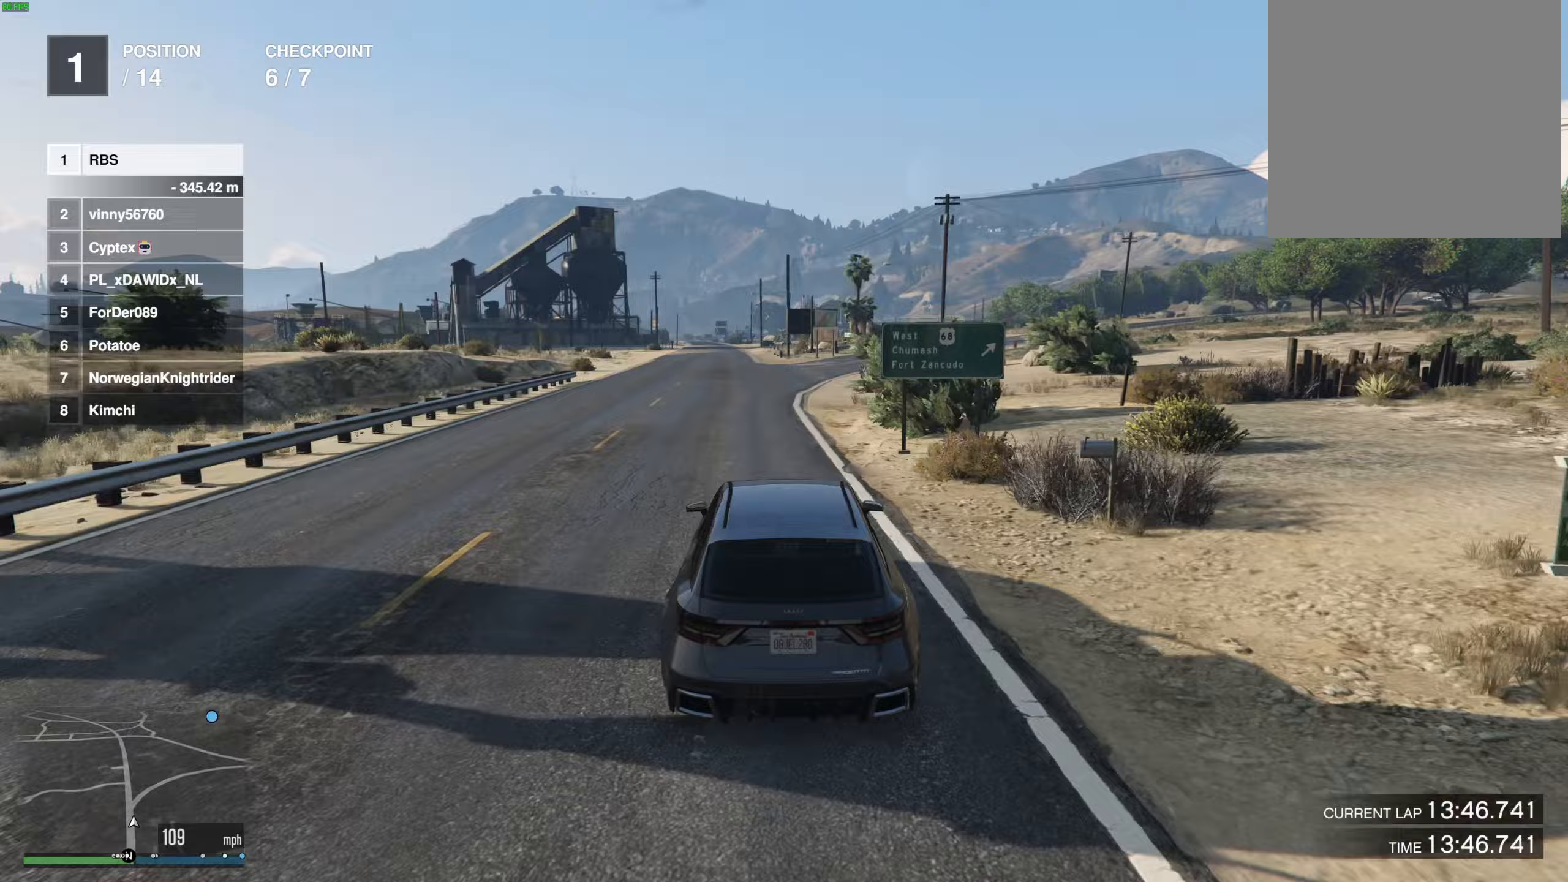
{"buttons": [], "left_stick": "center", "right_stick": "center", "events": [[233, "left_stick", "right"], [350, "left_stick", "center"]]}
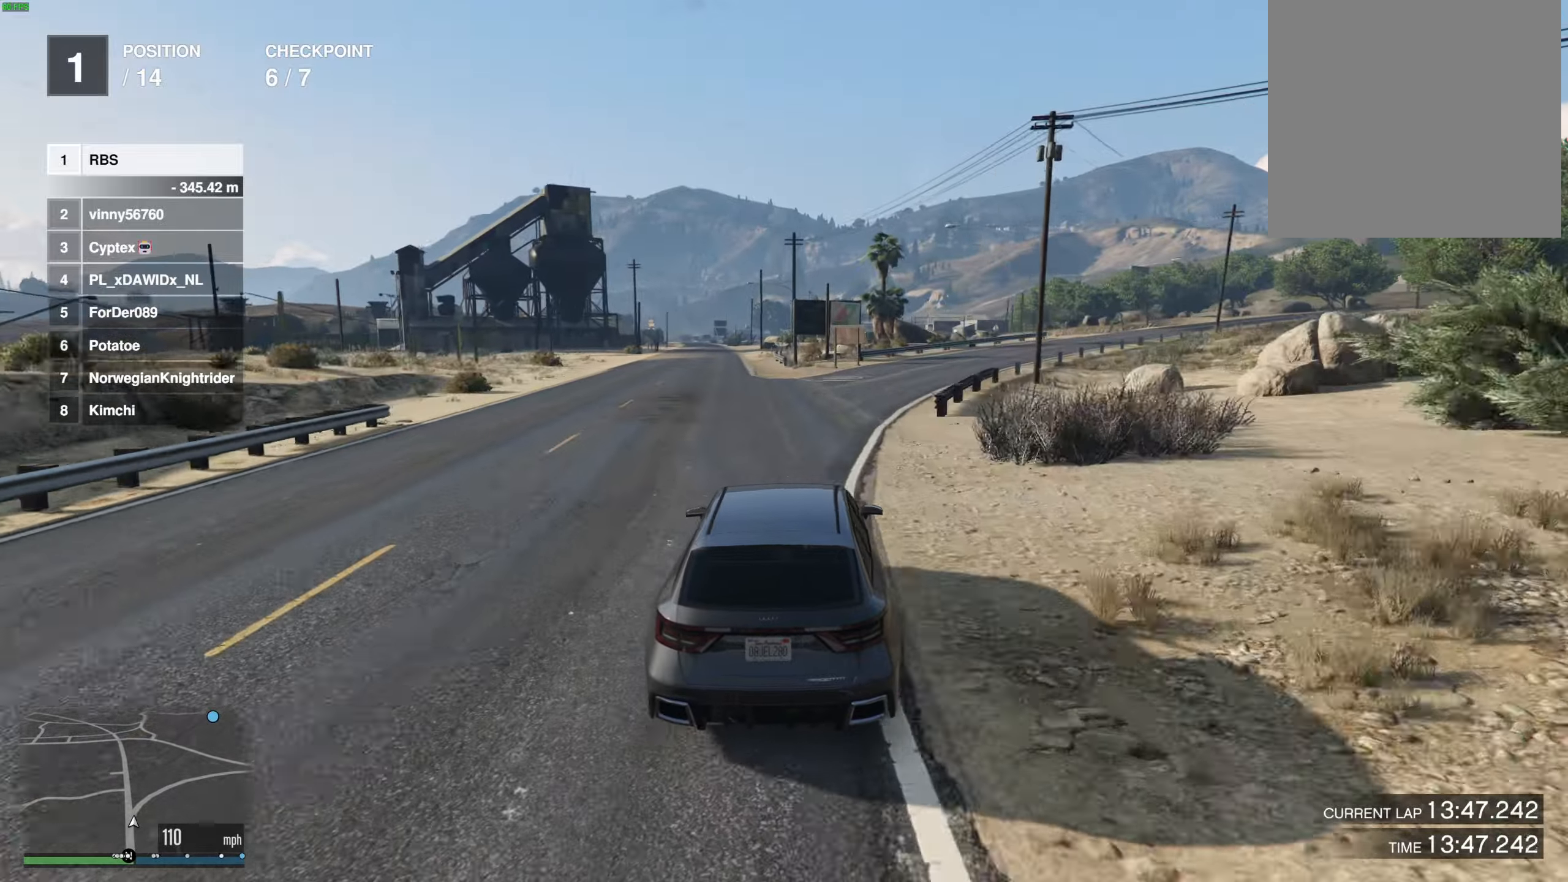
{"buttons": [], "left_stick": "left", "right_stick": "center", "events": [[200, "left_stick", "up-left"], [333, "left_stick", "center"], [400, "left_stick", "left"]]}
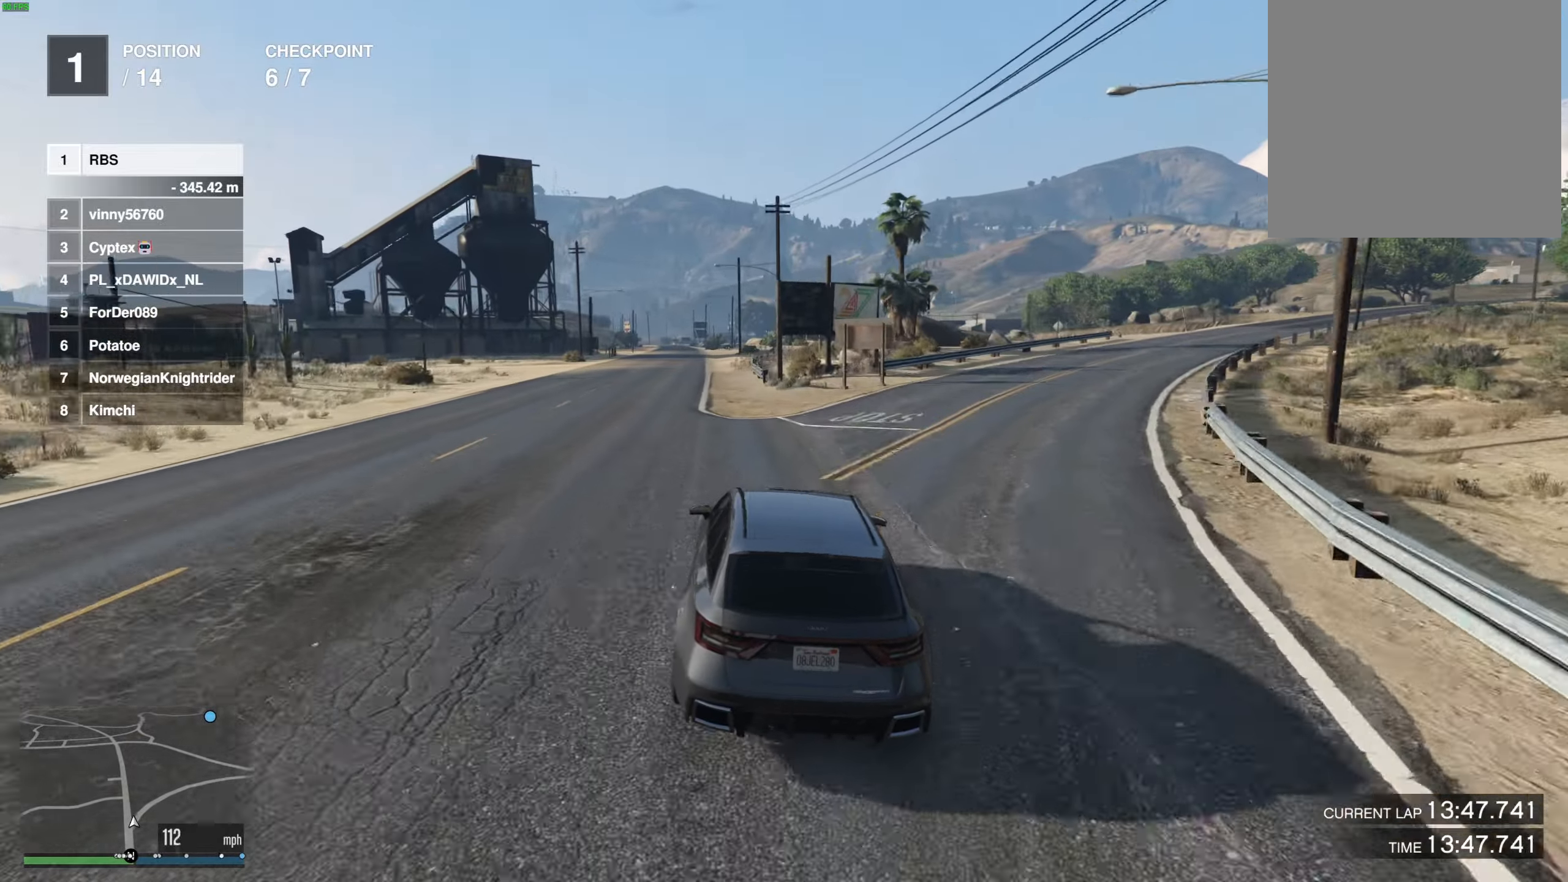
{"buttons": [], "left_stick": "center", "right_stick": "center", "events": [[200, "left_stick", "center"], [300, "left_stick", "left"], [383, "left_stick", "center"]]}
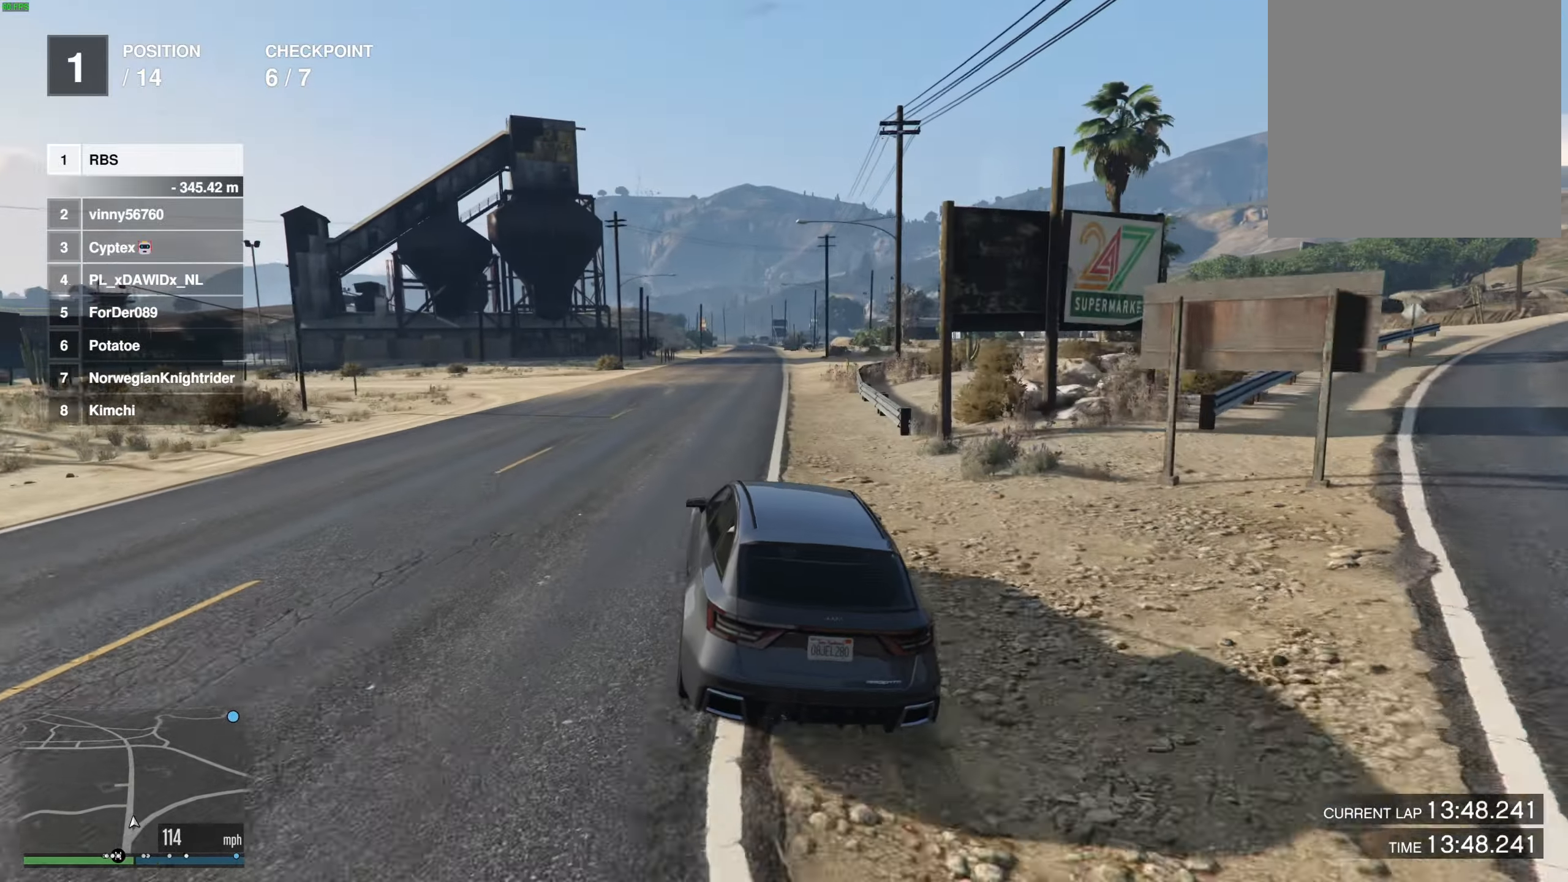
{"buttons": [], "left_stick": "center", "right_stick": "center", "events": [[50, "left_stick", "right"], [150, "left_stick", "center"], [367, "left_stick", "right"], [450, "left_stick", "center"]]}
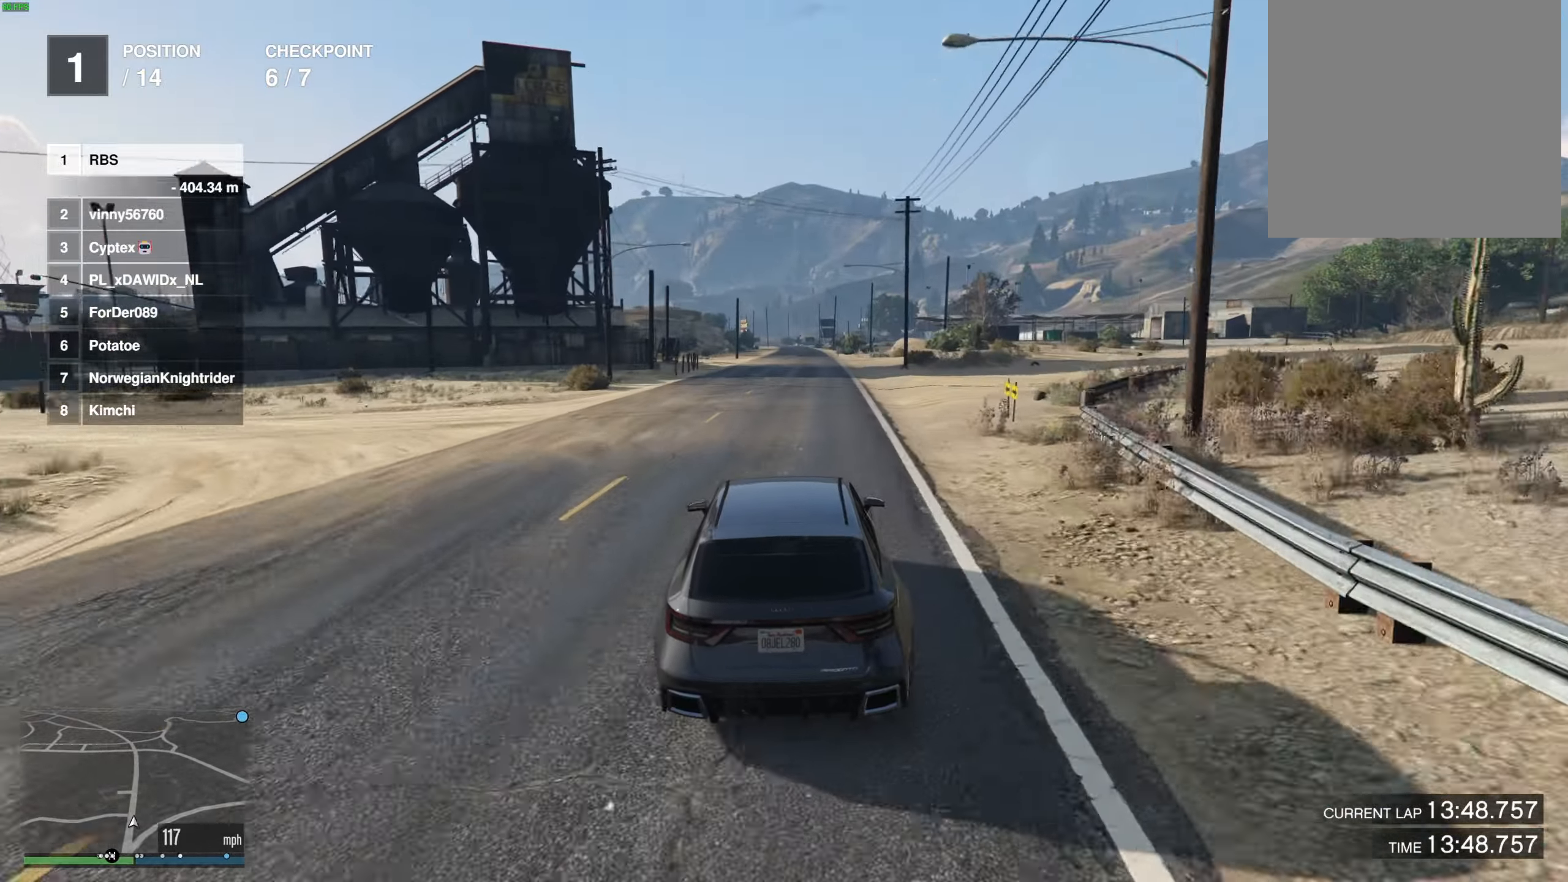
{"buttons": [], "left_stick": "center", "right_stick": "center", "events": []}
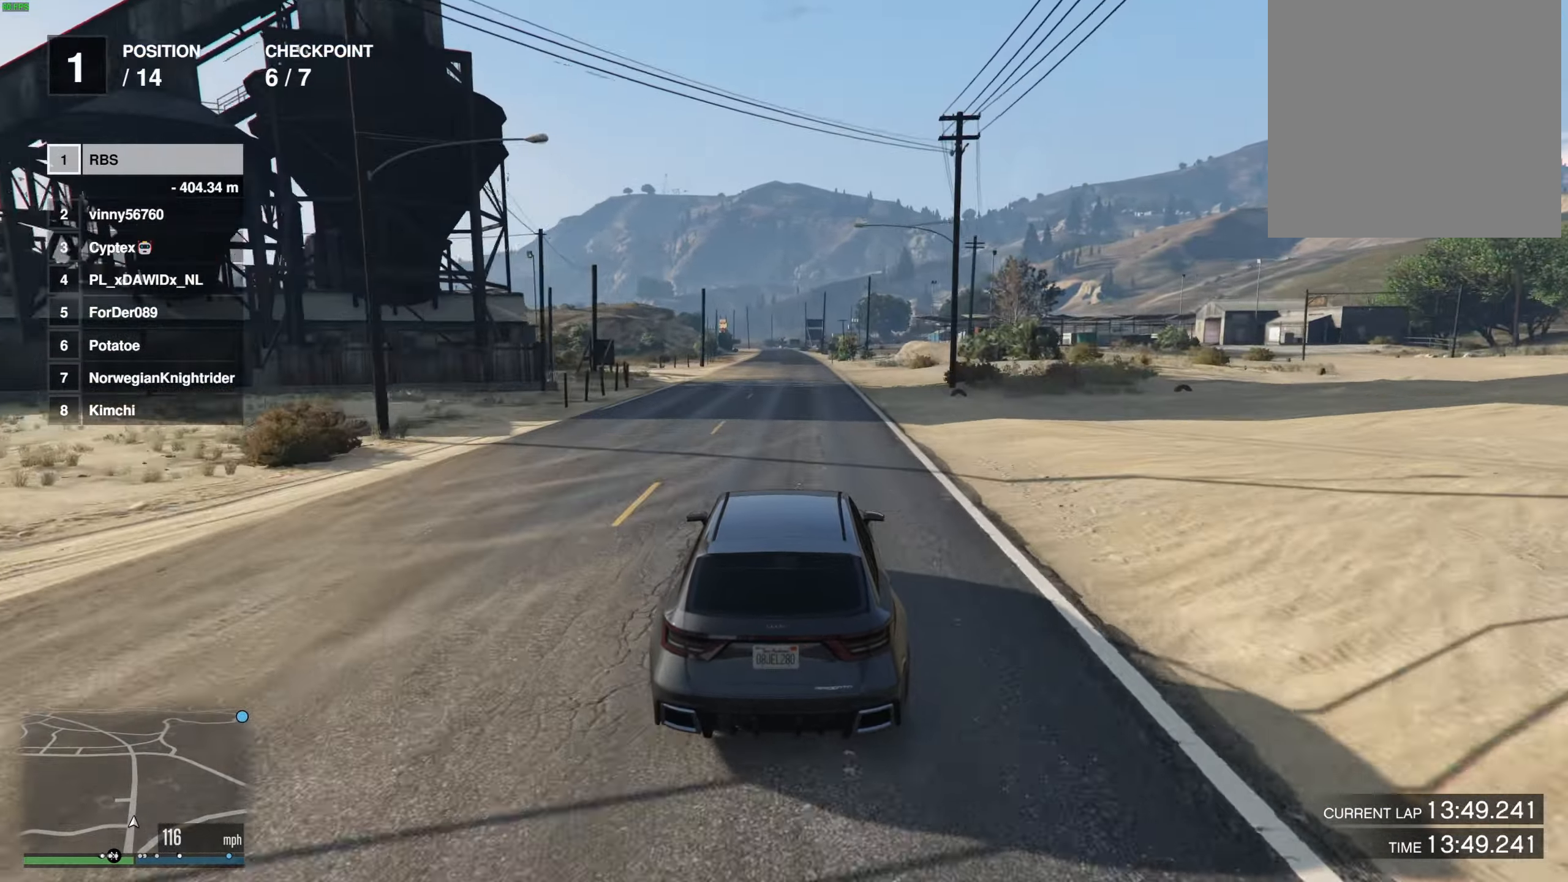
{"buttons": [], "left_stick": "center", "right_stick": "center", "events": []}
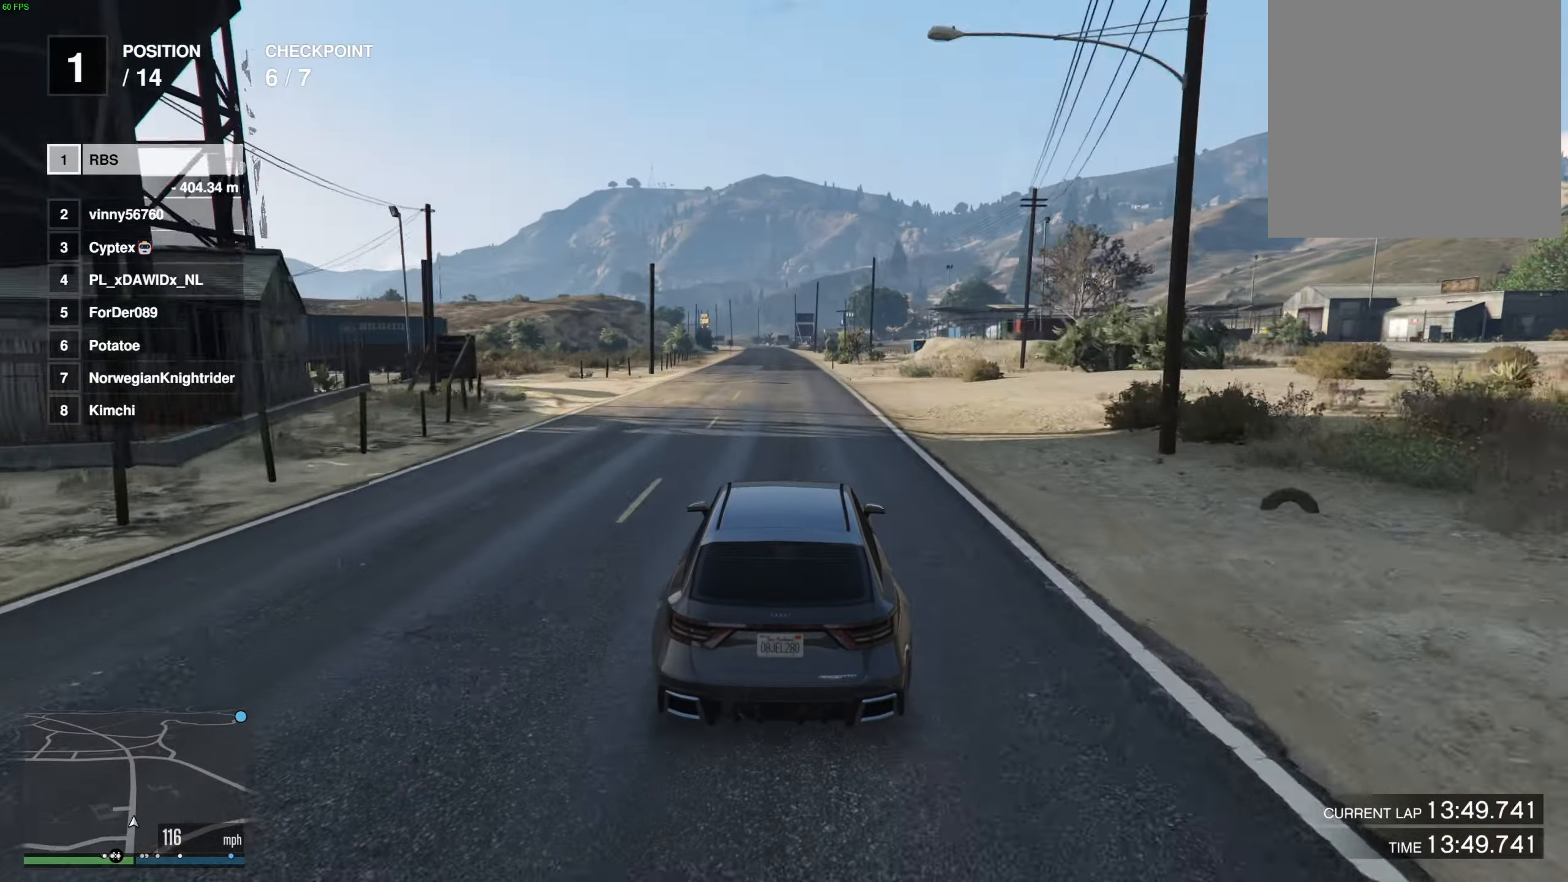
{"buttons": [], "left_stick": "center", "right_stick": "center", "events": []}
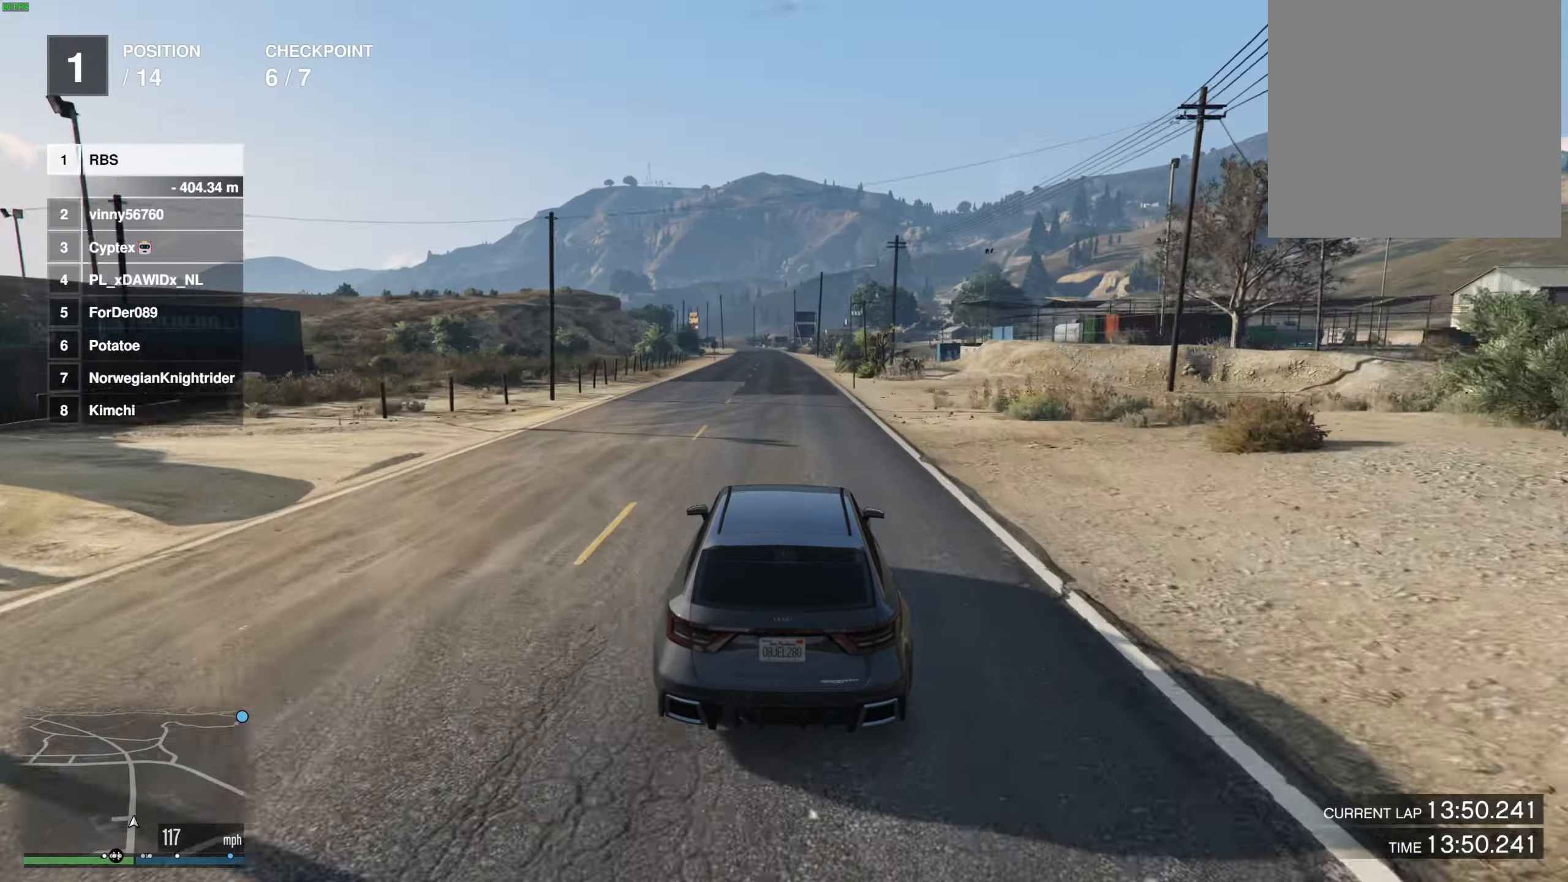
{"buttons": [], "left_stick": "center", "right_stick": "center", "events": [[17, "left_stick", "up-left"], [100, "left_stick", "center"]]}